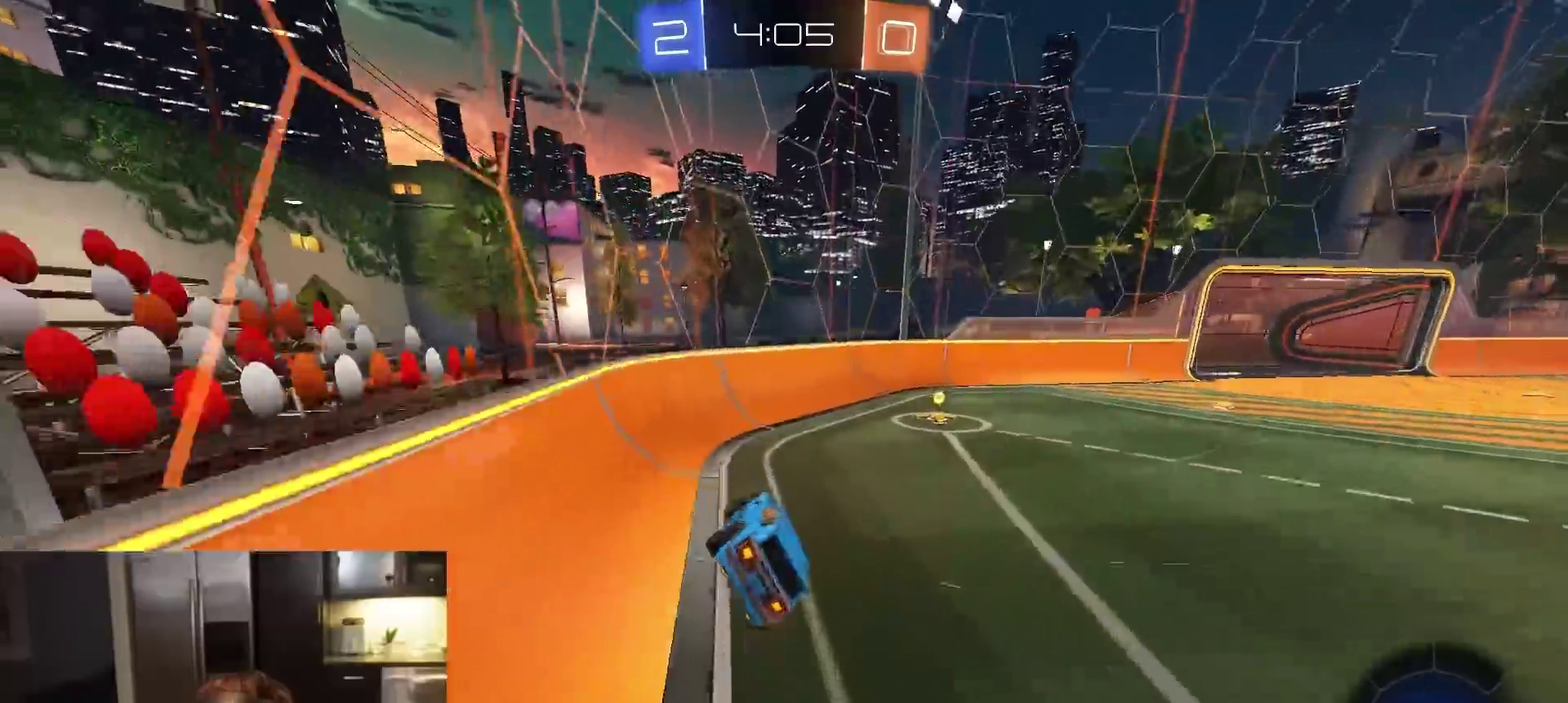
Gameplay with a controller (PlayStation layout); each line is a JSON object with the inputs held at the frame after it (dt_ms = milliseconds from this image to that frame). "events" lists button and stick changes between this image and that frame as [ms after this image, input, new state], when the widget could be followed in between.
{"dt_ms": 400, "buttons": ["R1", "R2"], "left_stick": "right", "right_stick": "center", "events": [[17, "R1", "down"], [67, "left_stick", "up-left"], [117, "L1", "up"], [133, "left_stick", "right"], [283, "TRIANGLE", "down"], [283, "left_stick", "center"], [383, "TRIANGLE", "up"], [400, "left_stick", "right"]]}
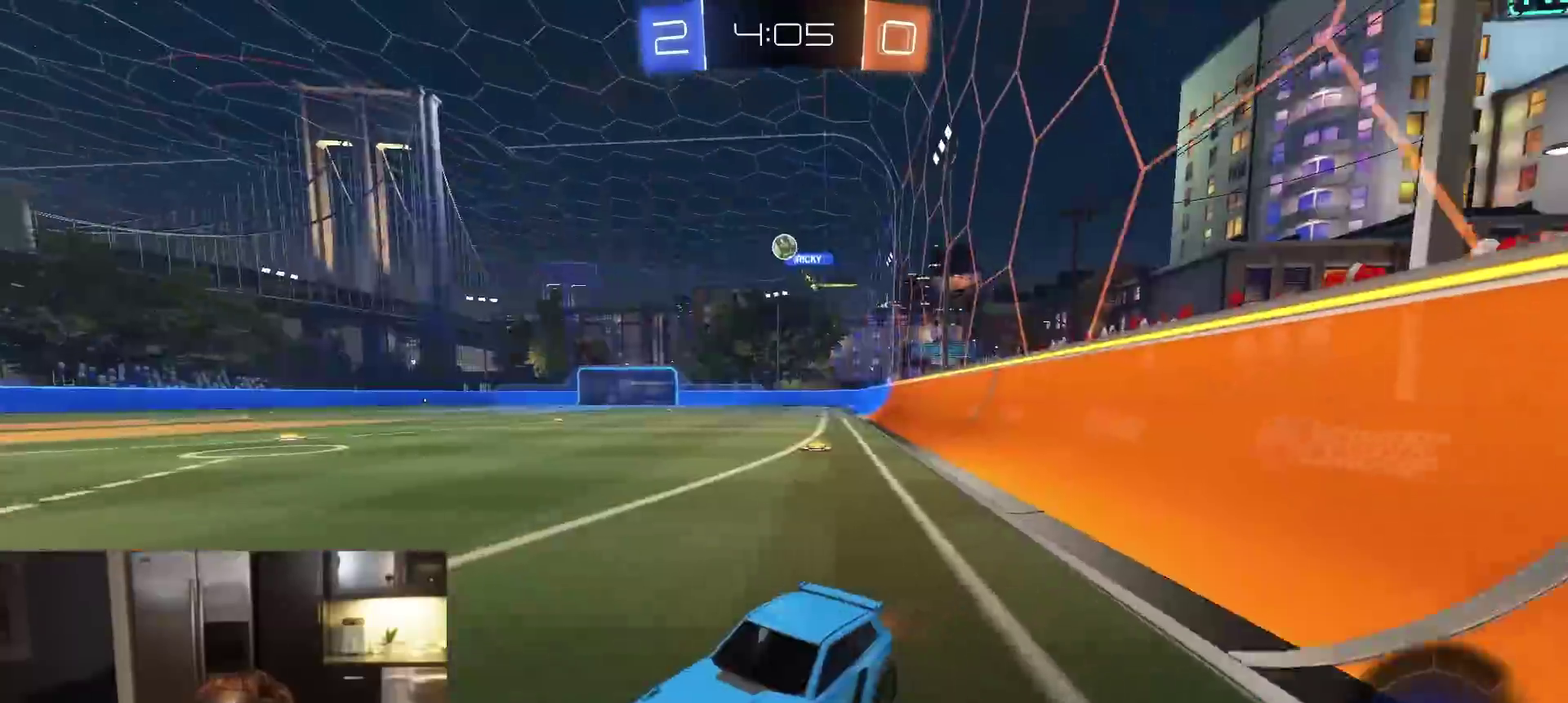
{"dt_ms": 600, "buttons": ["R1", "R2"], "left_stick": "right", "right_stick": "center", "events": [[300, "left_stick", "center"], [417, "left_stick", "right"]]}
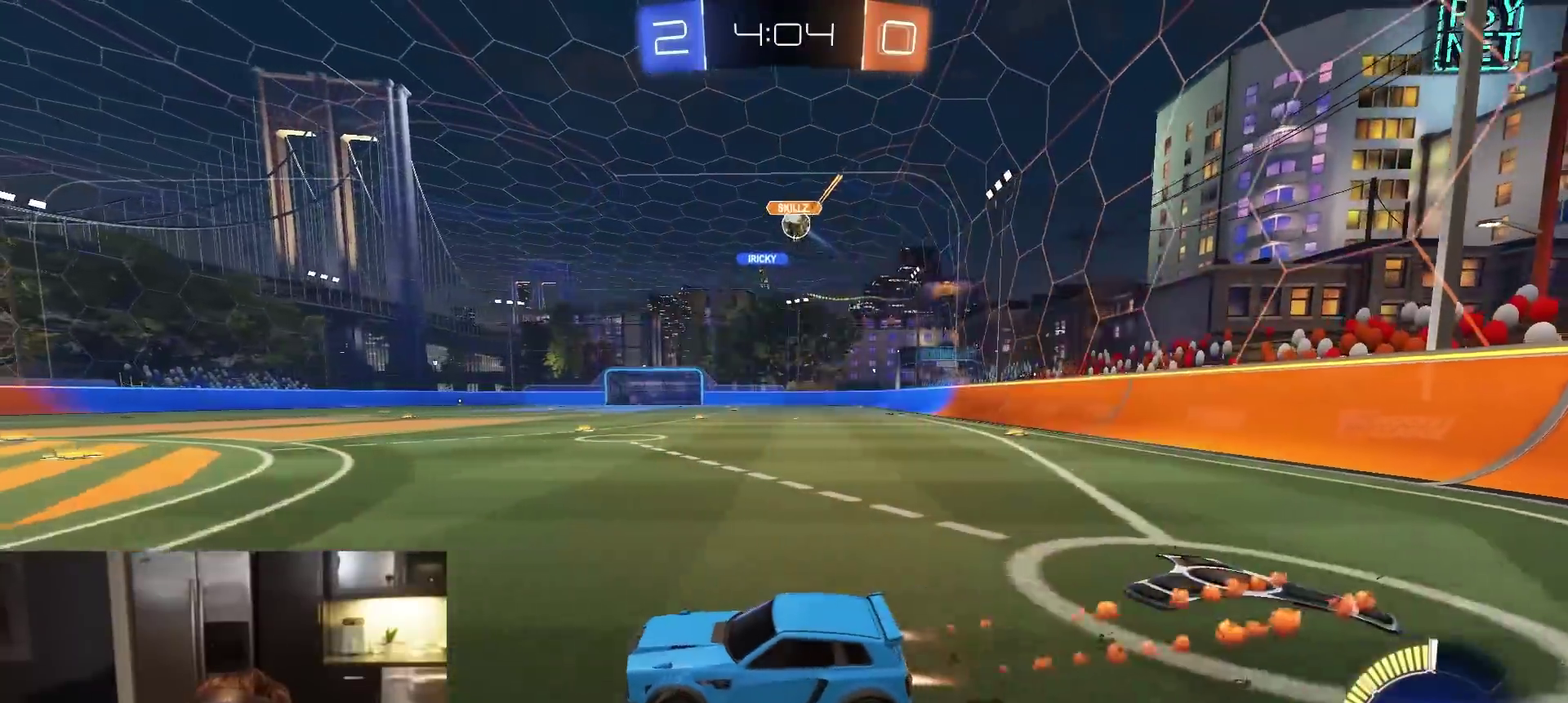
{"dt_ms": 300, "buttons": ["TRIANGLE", "R1", "R2"], "left_stick": "center", "right_stick": "center", "events": [[50, "left_stick", "center"], [250, "TRIANGLE", "down"]]}
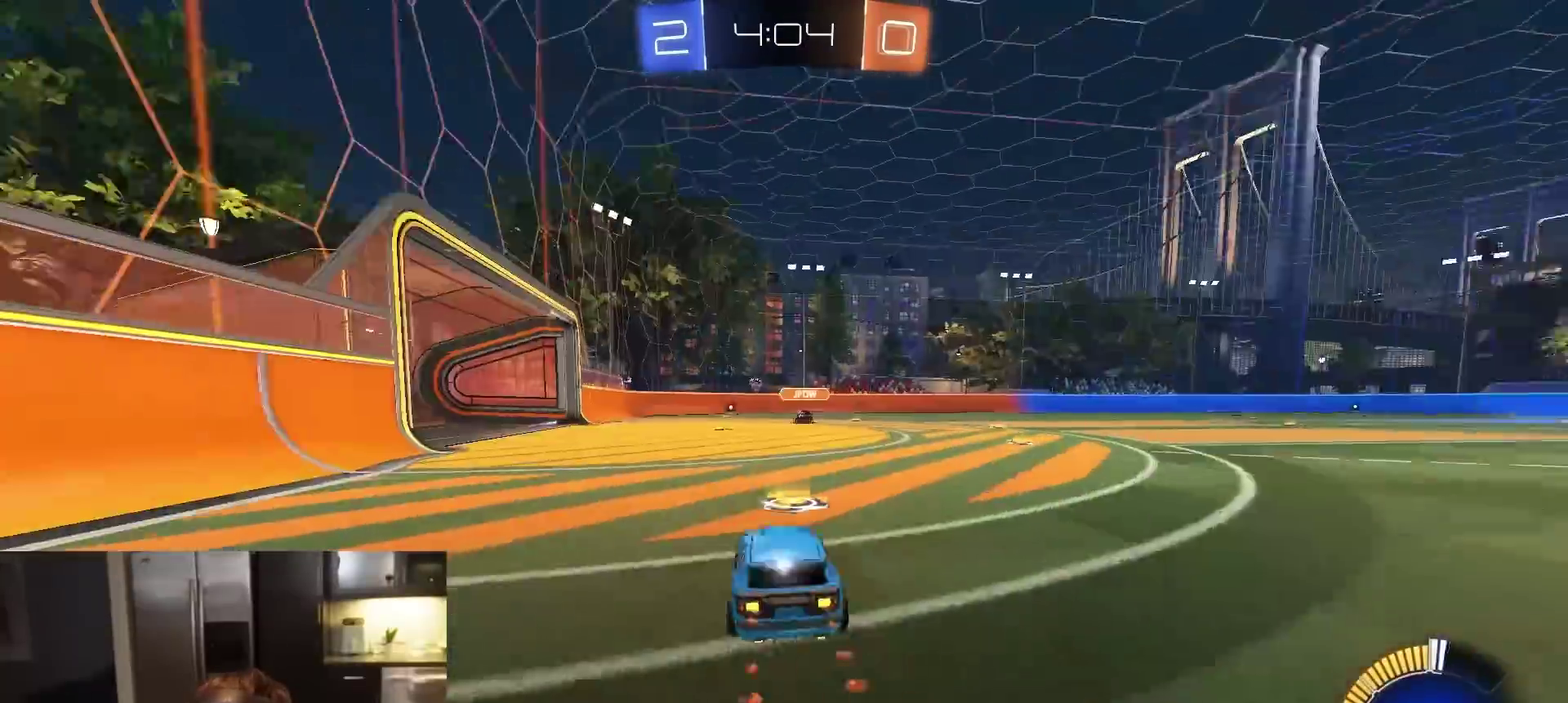
{"dt_ms": 900, "buttons": ["R1", "R2"], "left_stick": "right", "right_stick": "center", "events": [[67, "TRIANGLE", "up"], [167, "left_stick", "right"], [200, "TRIANGLE", "down"], [217, "R1", "up"], [300, "TRIANGLE", "up"], [317, "L1", "down"], [383, "L1", "up"], [417, "R1", "down"], [500, "R1", "up"], [600, "R1", "down"], [767, "R1", "up"], [850, "R1", "down"]]}
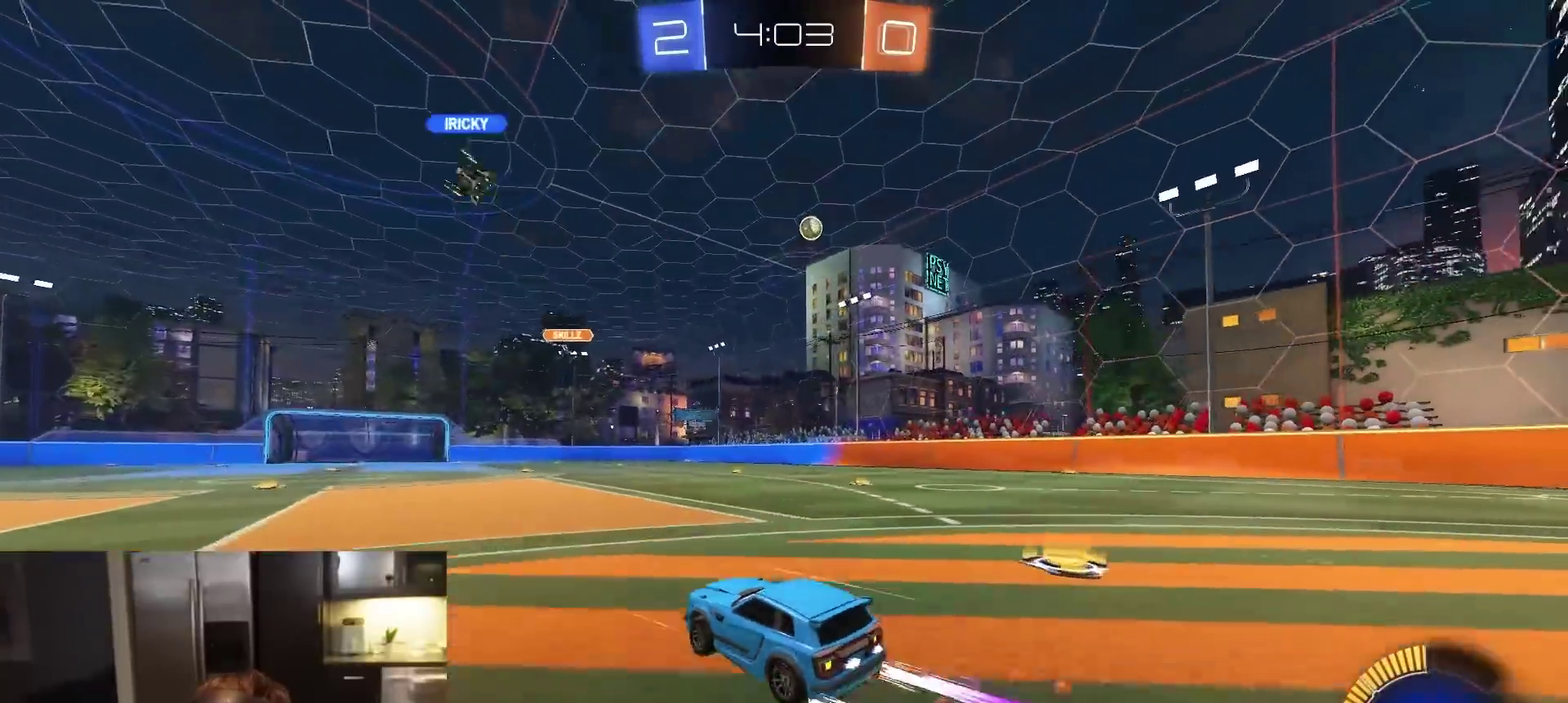
{"dt_ms": 300, "buttons": ["R2"], "left_stick": "right", "right_stick": "center", "events": [[50, "R1", "up"], [200, "left_stick", "center"], [300, "left_stick", "right"]]}
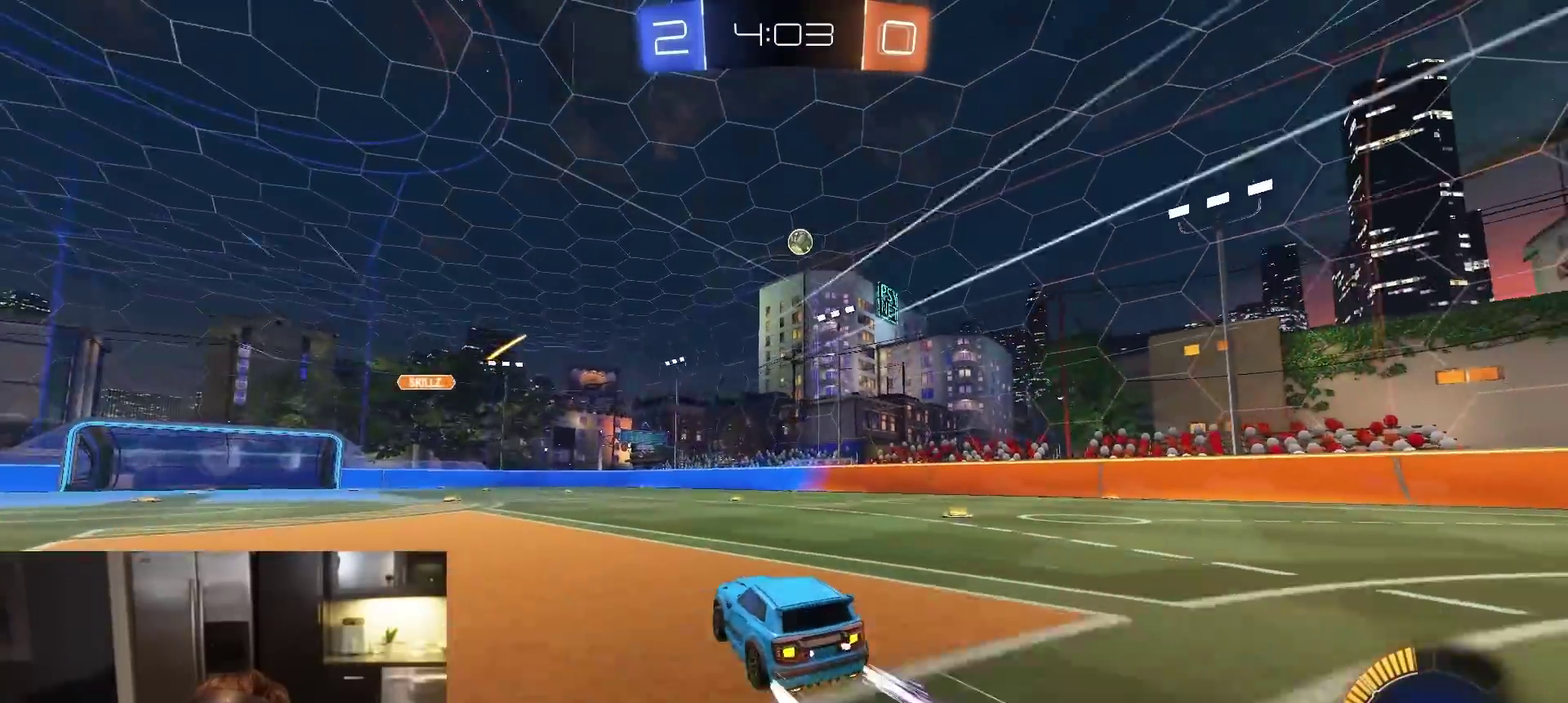
{"dt_ms": 600, "buttons": ["R2"], "left_stick": "center", "right_stick": "center", "events": [[117, "left_stick", "center"], [333, "left_stick", "right"], [433, "left_stick", "center"]]}
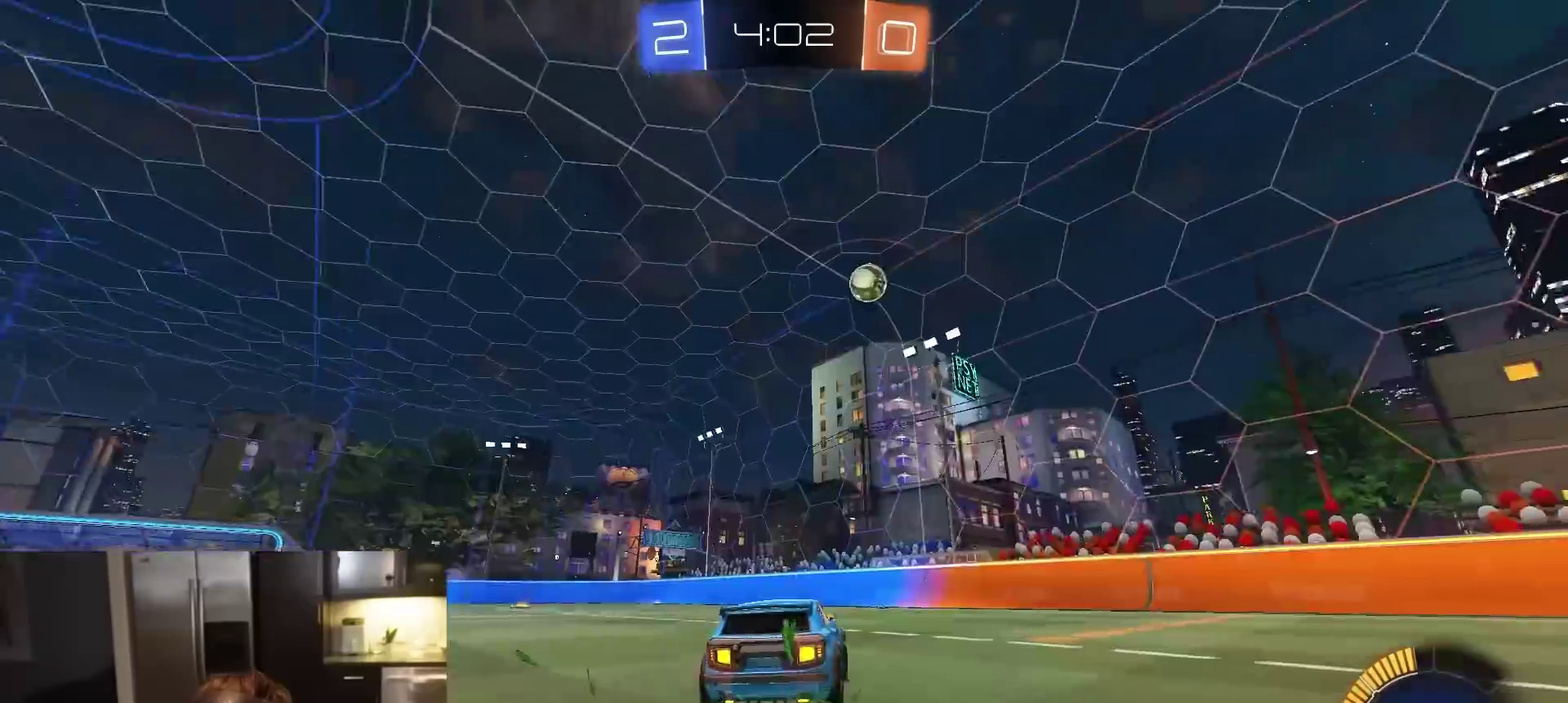
{"dt_ms": 400, "buttons": ["R2"], "left_stick": "left", "right_stick": "center", "events": [[50, "R2", "up"], [333, "R2", "down"], [400, "left_stick", "left"]]}
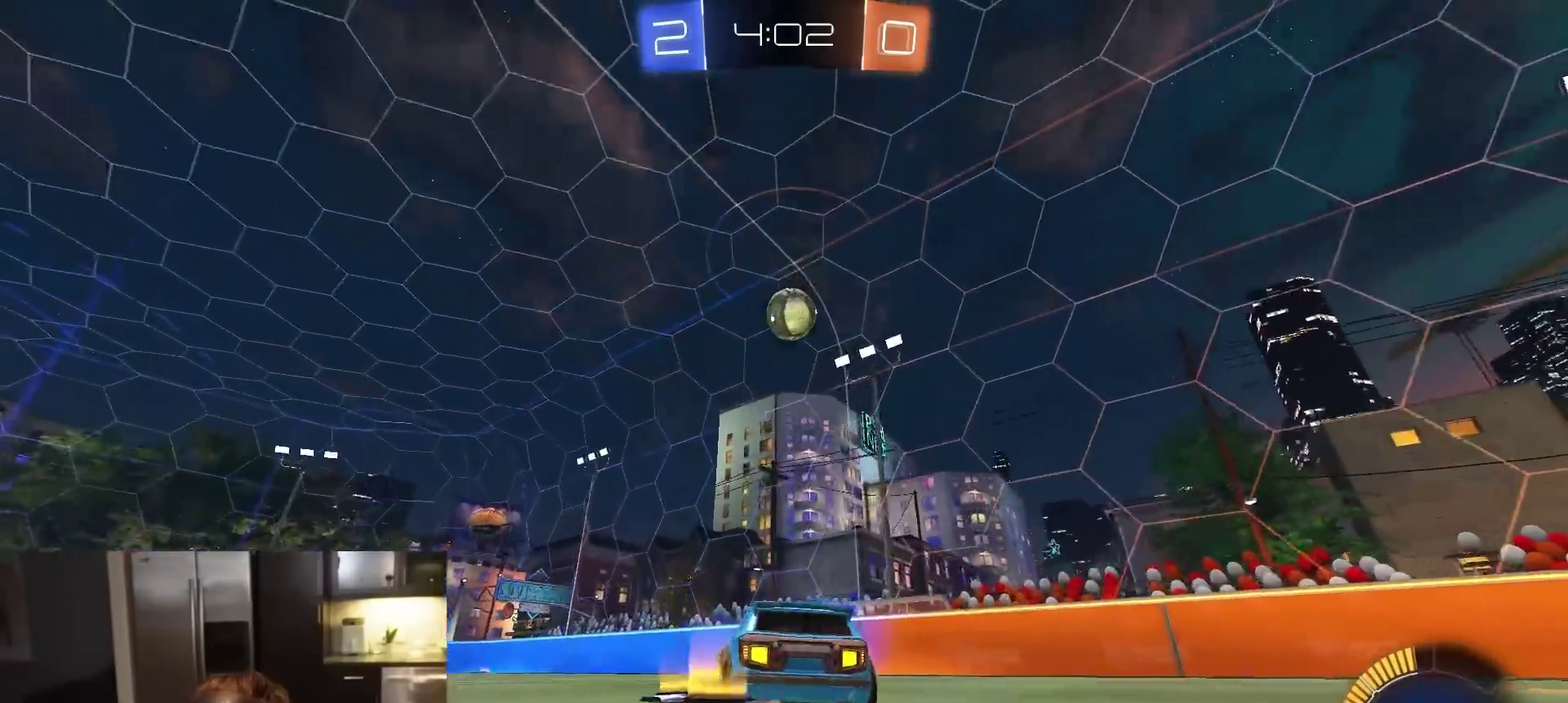
{"dt_ms": 500, "buttons": ["R2"], "left_stick": "center", "right_stick": "center", "events": [[50, "R2", "up"], [83, "left_stick", "center"], [200, "left_stick", "right"], [250, "L2", "down"], [333, "L2", "up"], [333, "left_stick", "center"], [400, "R2", "down"]]}
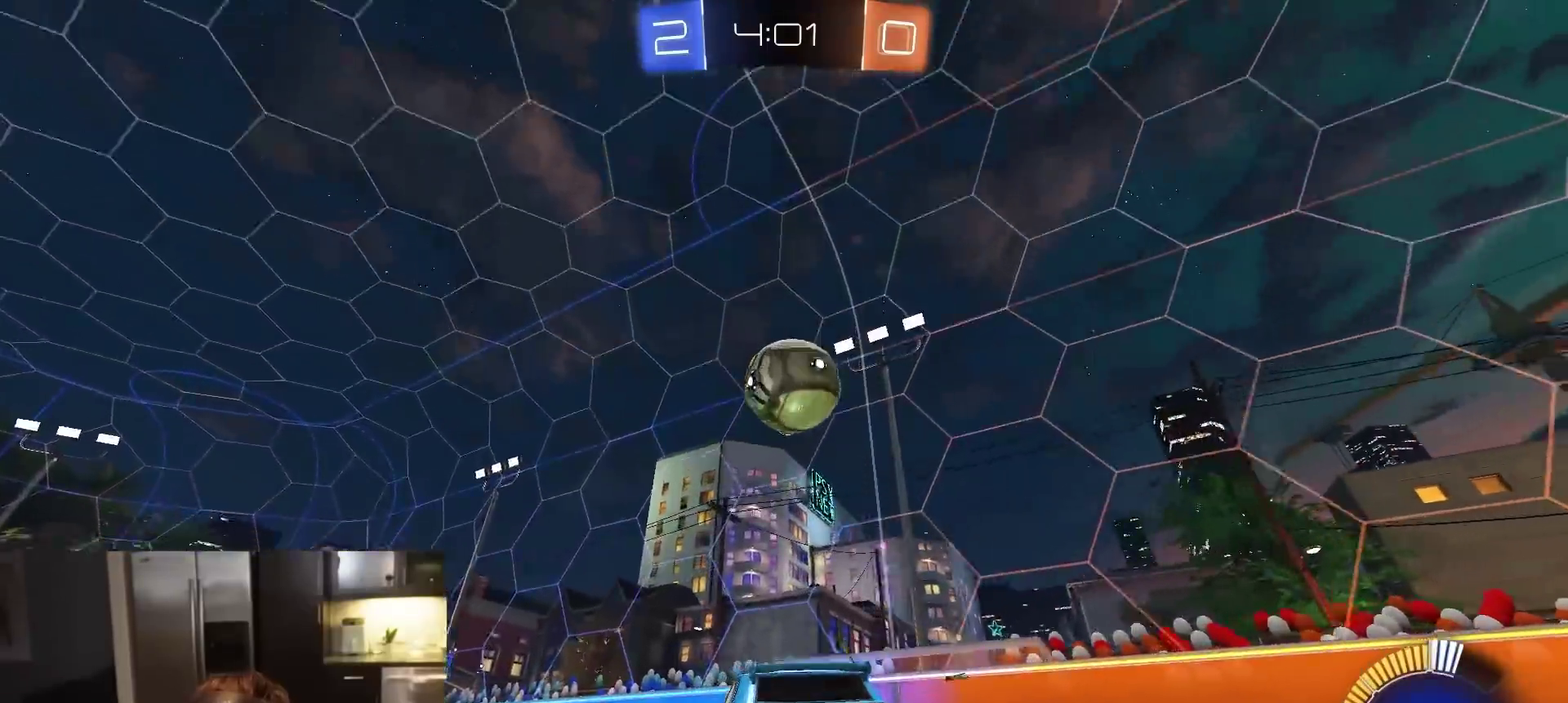
{"dt_ms": 500, "buttons": ["R1", "R2"], "left_stick": "right", "right_stick": "center", "events": [[317, "R1", "down"], [317, "left_stick", "right"]]}
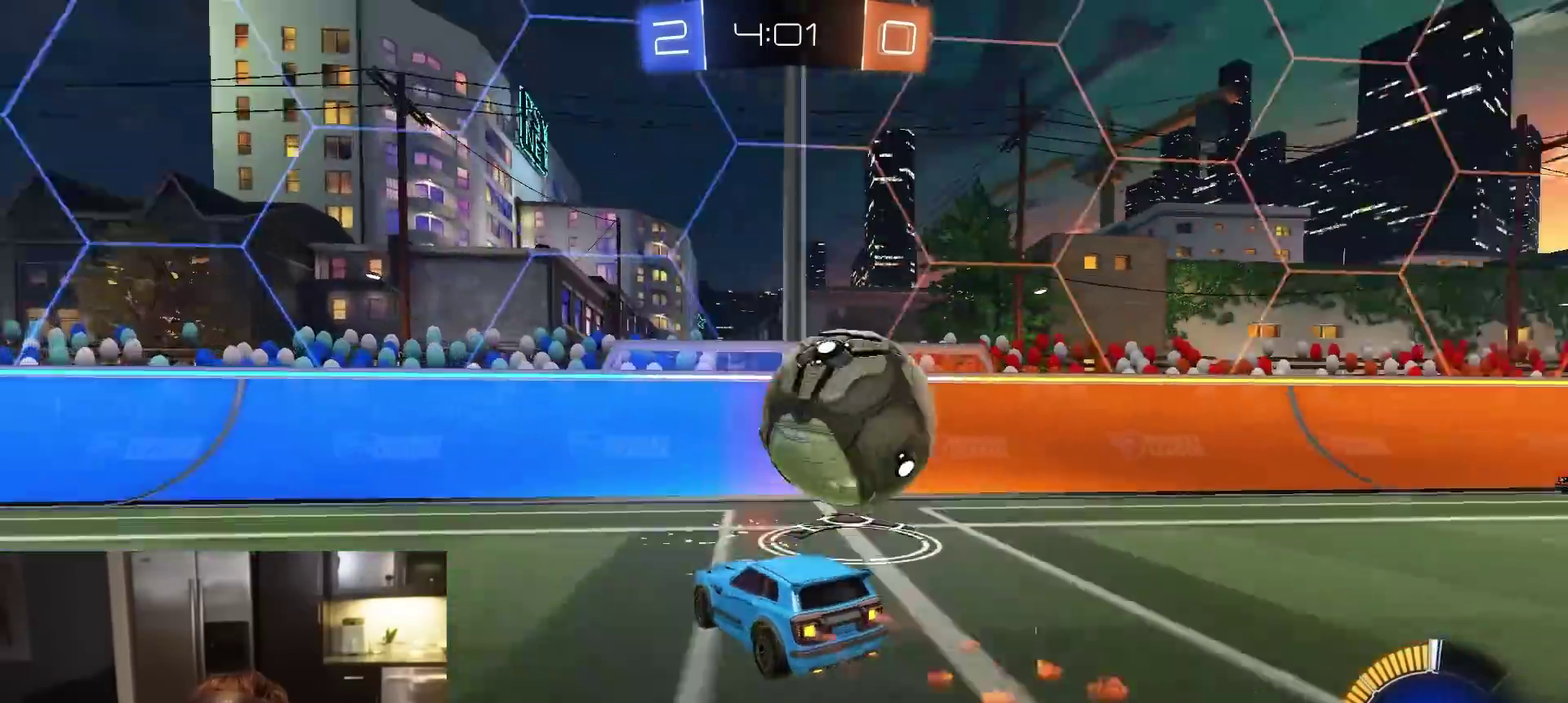
{"dt_ms": 300, "buttons": ["R2"], "left_stick": "center", "right_stick": "center", "events": [[117, "left_stick", "center"], [183, "left_stick", "left"], [200, "R1", "up"], [300, "left_stick", "center"]]}
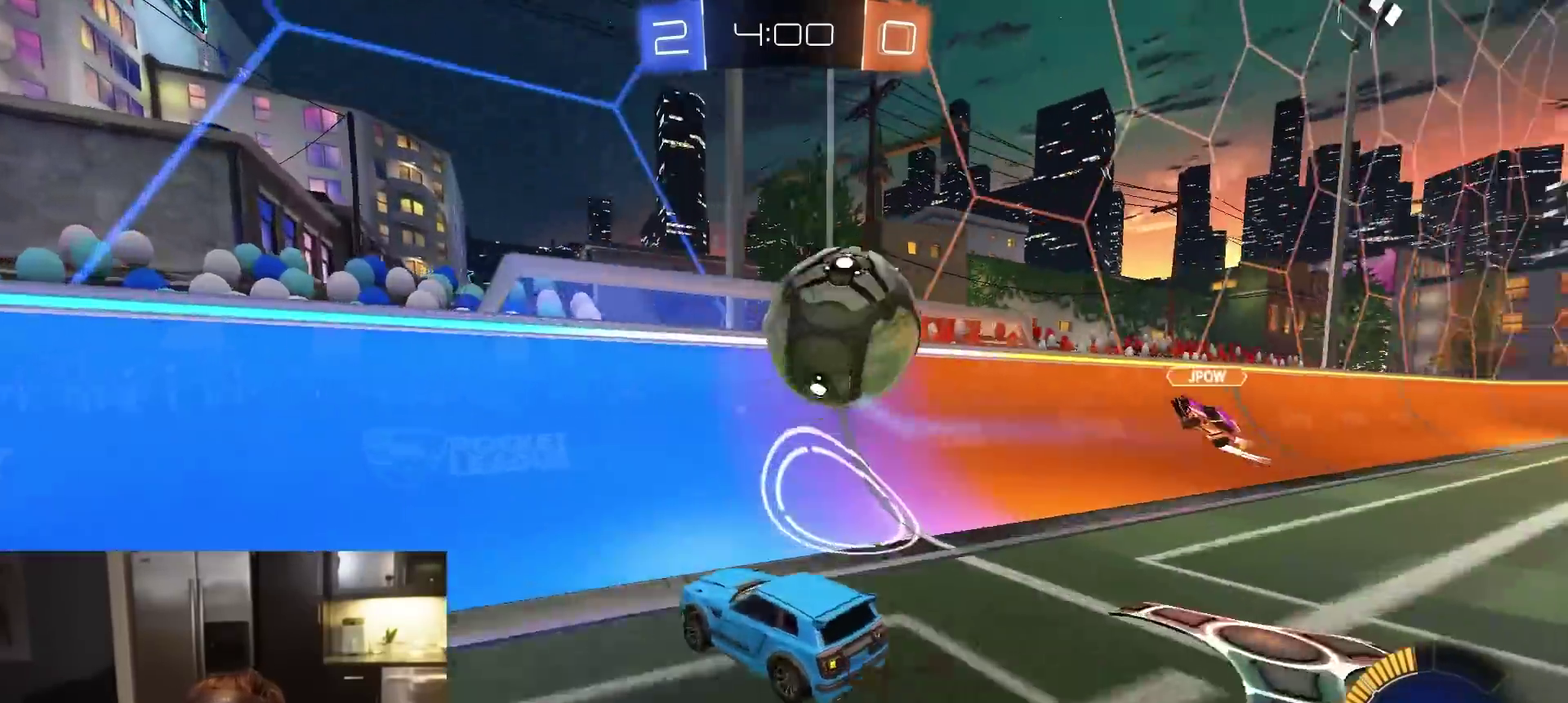
{"dt_ms": 900, "buttons": ["CROSS", "R1", "R2"], "left_stick": "left", "right_stick": "center", "events": [[50, "left_stick", "right"], [150, "left_stick", "left"], [200, "L1", "down"], [300, "L1", "up"], [300, "R1", "down"], [667, "TRIANGLE", "down"], [767, "TRIANGLE", "up"], [883, "CROSS", "down"]]}
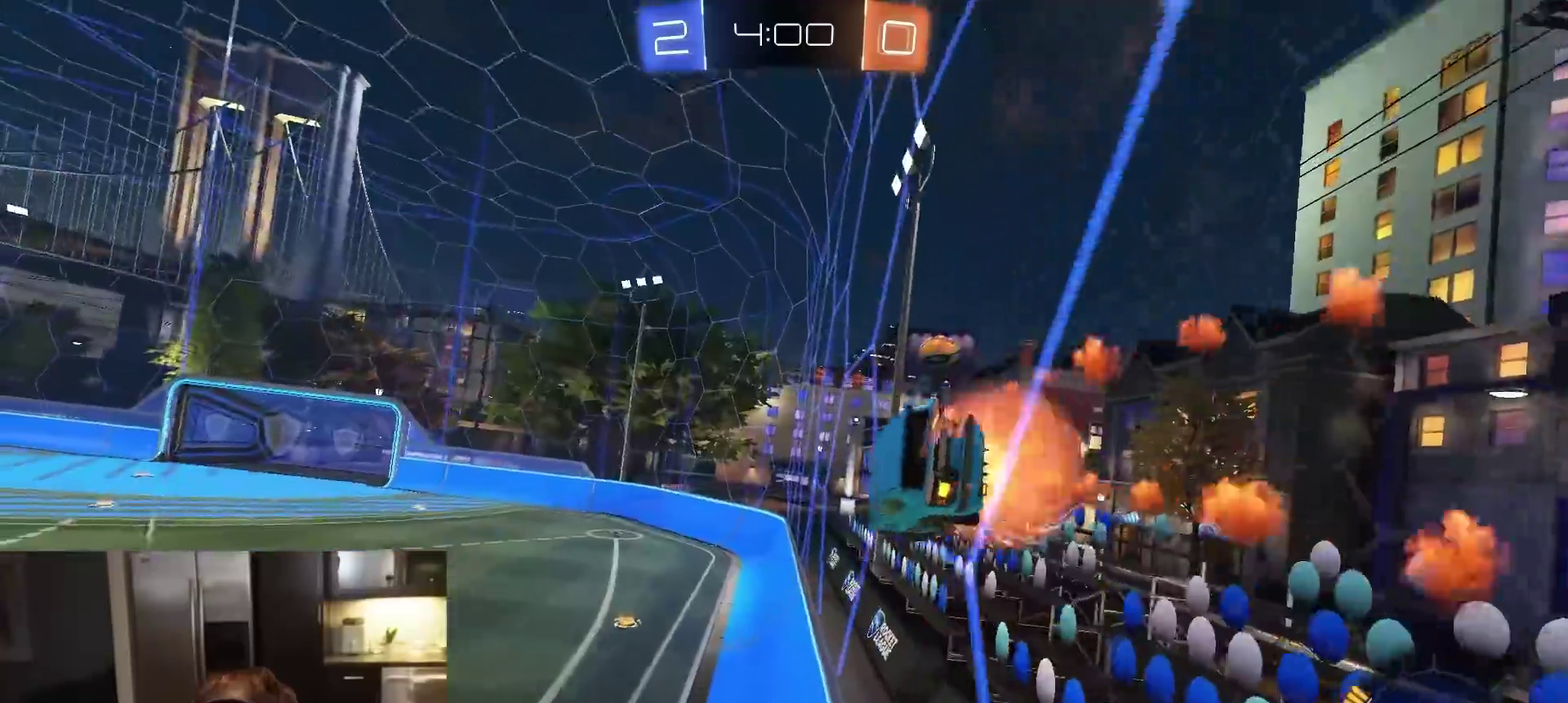
{"dt_ms": 300, "buttons": ["TRIANGLE", "R1", "R2"], "left_stick": "center", "right_stick": "center", "events": [[83, "left_stick", "right"], [133, "left_stick", "center"], [150, "CROSS", "up"], [250, "TRIANGLE", "down"]]}
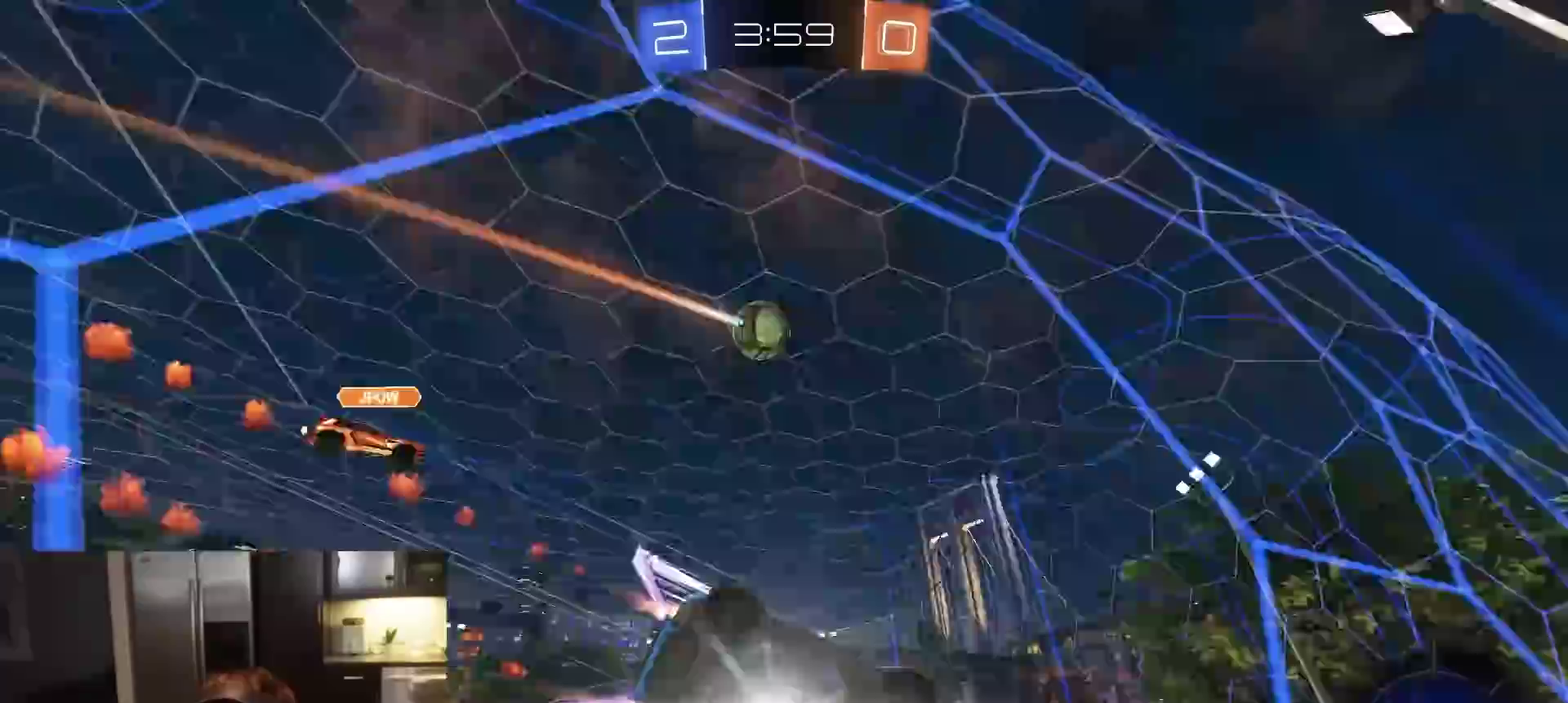
{"dt_ms": 600, "buttons": ["R2"], "left_stick": "center", "right_stick": "up", "events": [[50, "TRIANGLE", "up"], [100, "R1", "up"], [350, "left_stick", "left"], [417, "L1", "down"], [483, "left_stick", "center"], [550, "right_stick", "up"], [567, "L1", "up"]]}
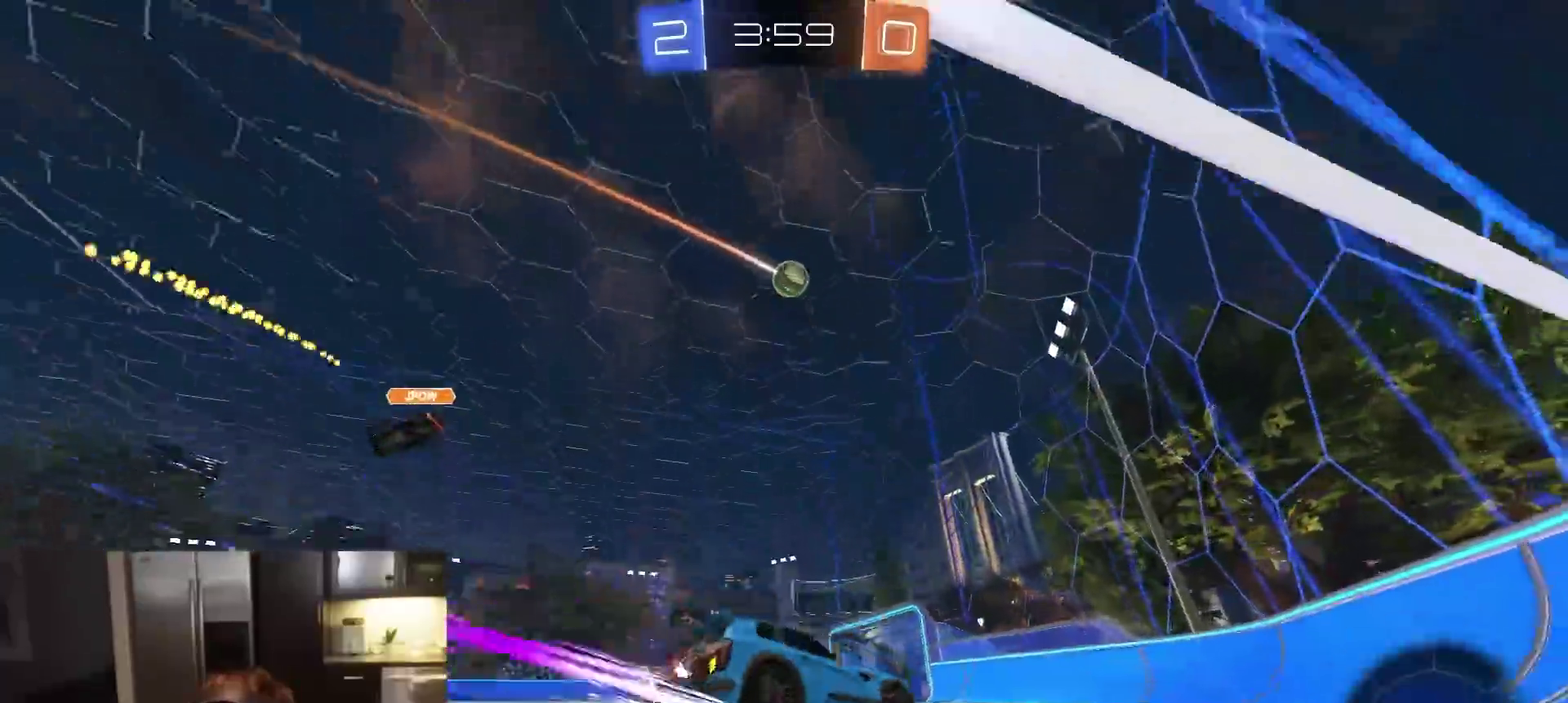
{"dt_ms": 400, "buttons": ["R2"], "left_stick": "center", "right_stick": "center", "events": [[250, "left_stick", "left"], [250, "right_stick", "center"], [333, "left_stick", "center"]]}
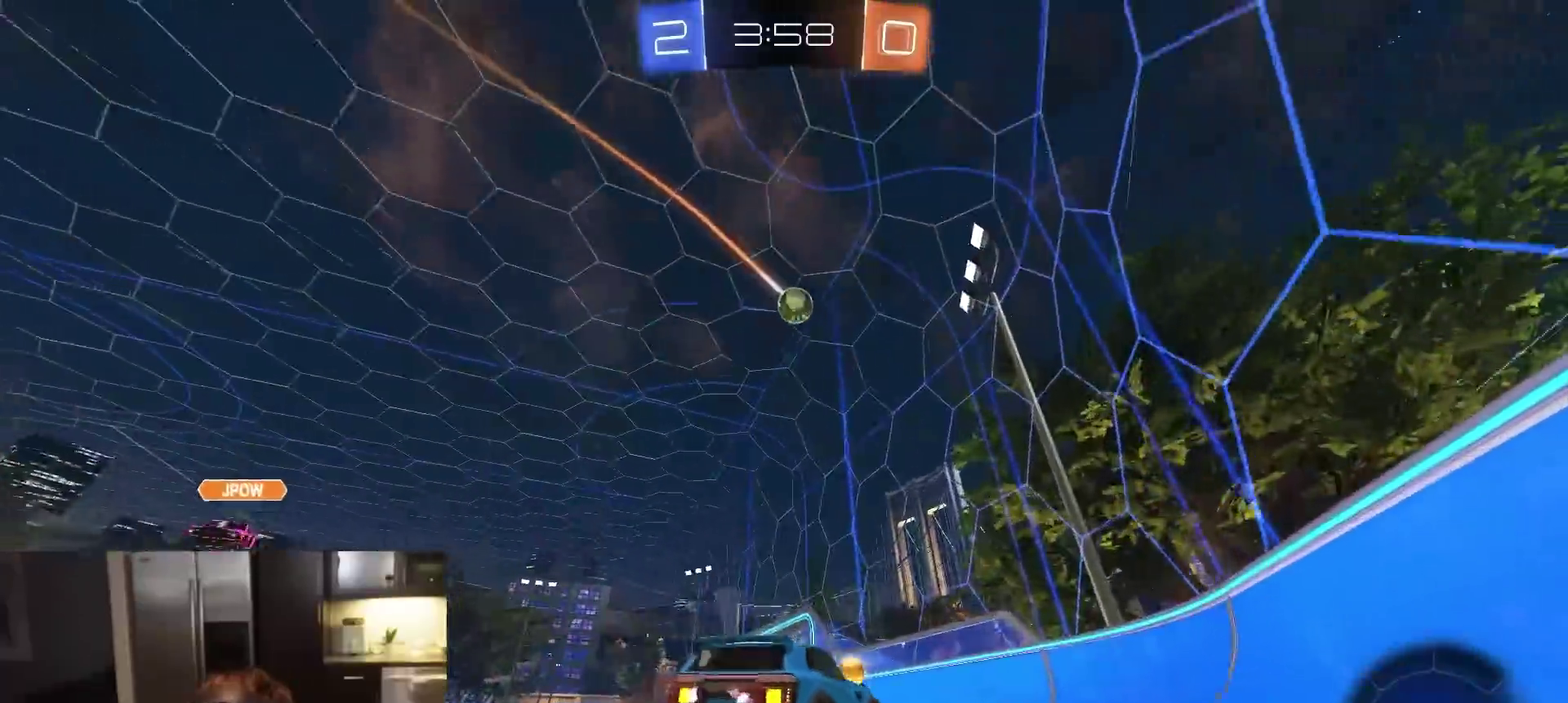
{"dt_ms": 500, "buttons": [], "left_stick": "left", "right_stick": "center", "events": [[50, "left_stick", "left"], [183, "left_stick", "center"], [367, "R2", "up"], [500, "left_stick", "left"]]}
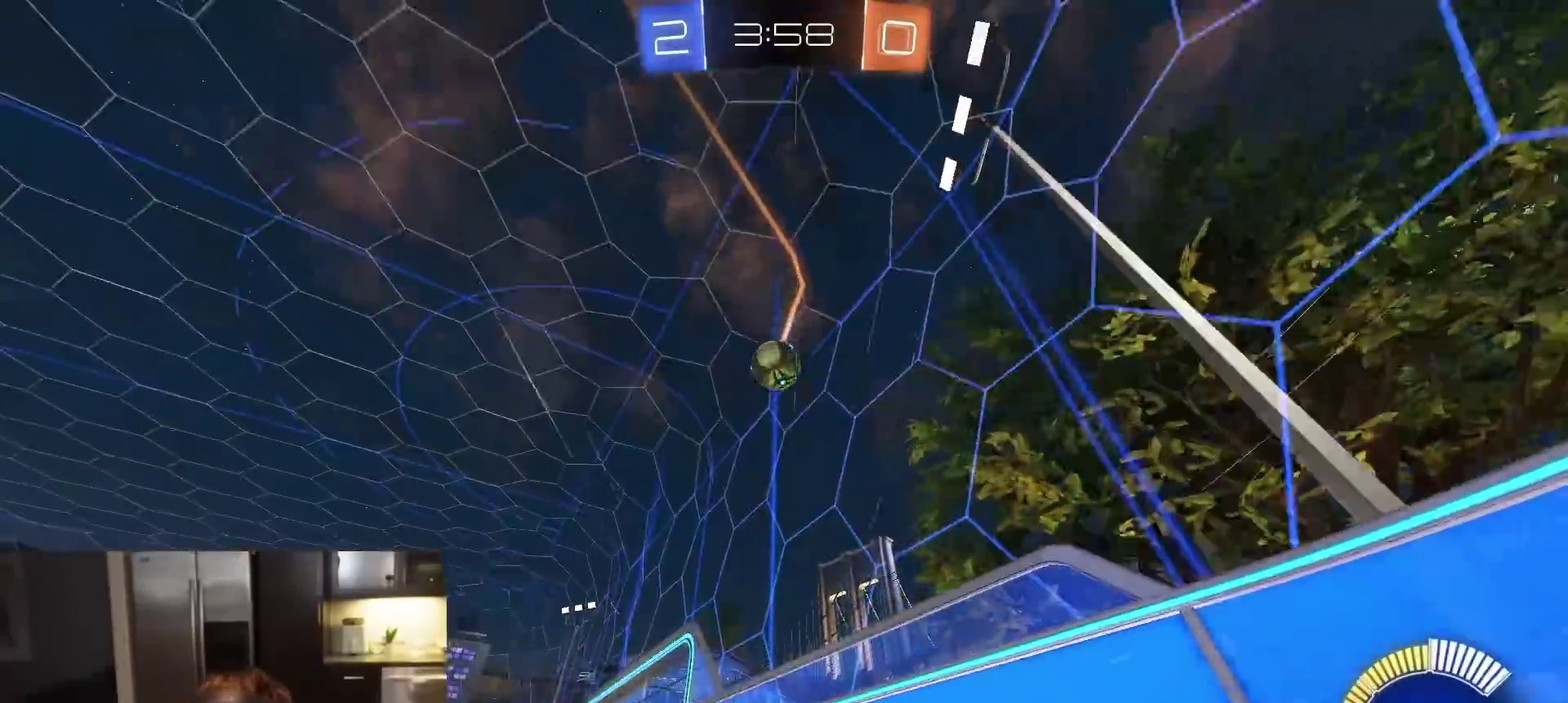
{"dt_ms": 500, "buttons": ["CROSS", "R1", "R2"], "left_stick": "left", "right_stick": "center", "events": [[117, "CROSS", "down"], [117, "R2", "down"], [133, "R1", "down"], [133, "left_stick", "down"], [200, "L1", "down"], [250, "left_stick", "down-right"], [267, "R1", "up"], [300, "CROSS", "up"], [300, "L1", "up"], [333, "left_stick", "center"], [433, "left_stick", "left"], [450, "R1", "down"], [500, "CROSS", "down"]]}
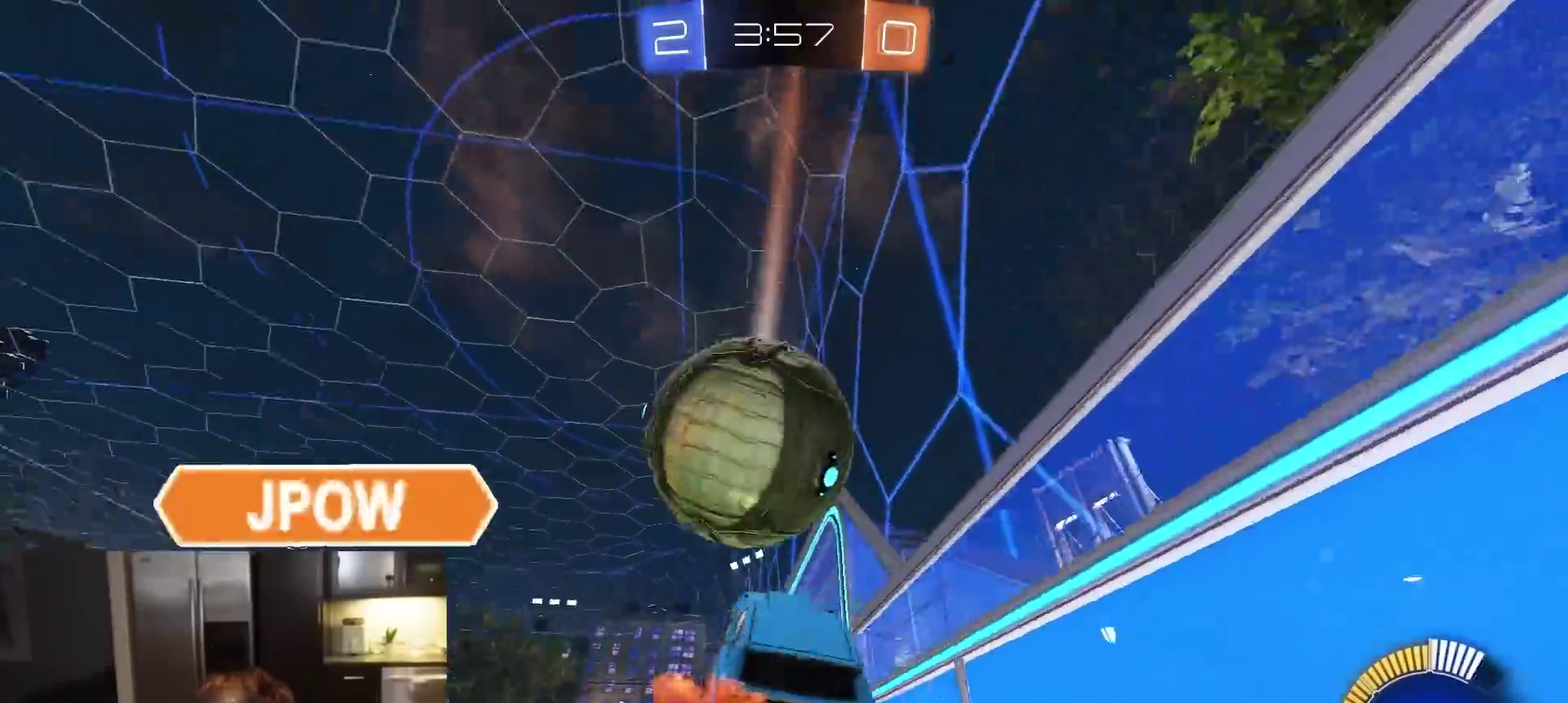
{"dt_ms": 300, "buttons": ["R1", "R2"], "left_stick": "down-right", "right_stick": "center", "events": [[150, "CROSS", "up"], [150, "L3", "down"], [250, "L3", "up"], [283, "left_stick", "down-right"]]}
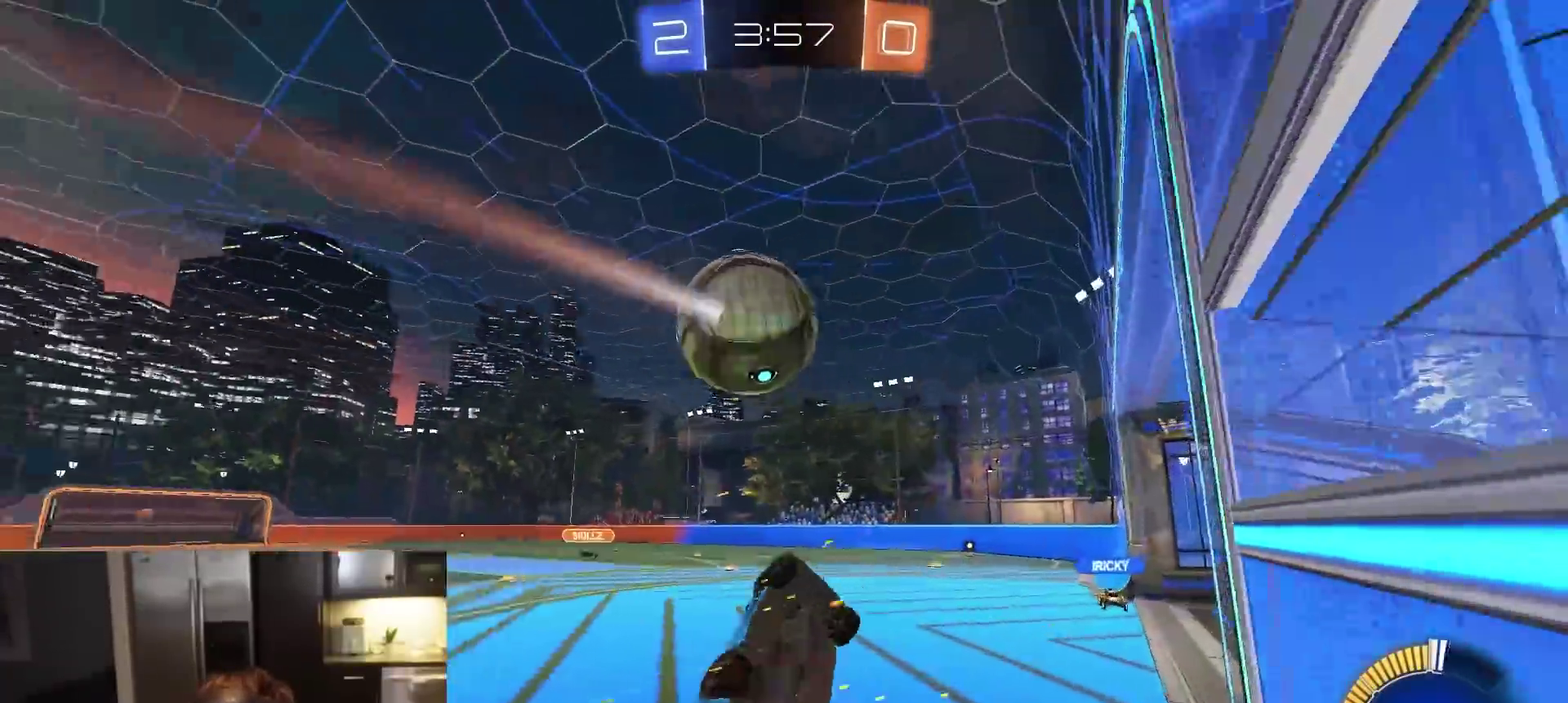
{"dt_ms": 900, "buttons": ["R2"], "left_stick": "up-left", "right_stick": "center", "events": [[33, "TRIANGLE", "down"], [150, "SQUARE", "down"], [150, "left_stick", "right"], [167, "TRIANGLE", "up"], [283, "R1", "up"], [283, "left_stick", "up-right"], [367, "TRIANGLE", "down"], [433, "SQUARE", "up"], [450, "left_stick", "center"], [483, "TRIANGLE", "up"], [867, "left_stick", "up-left"]]}
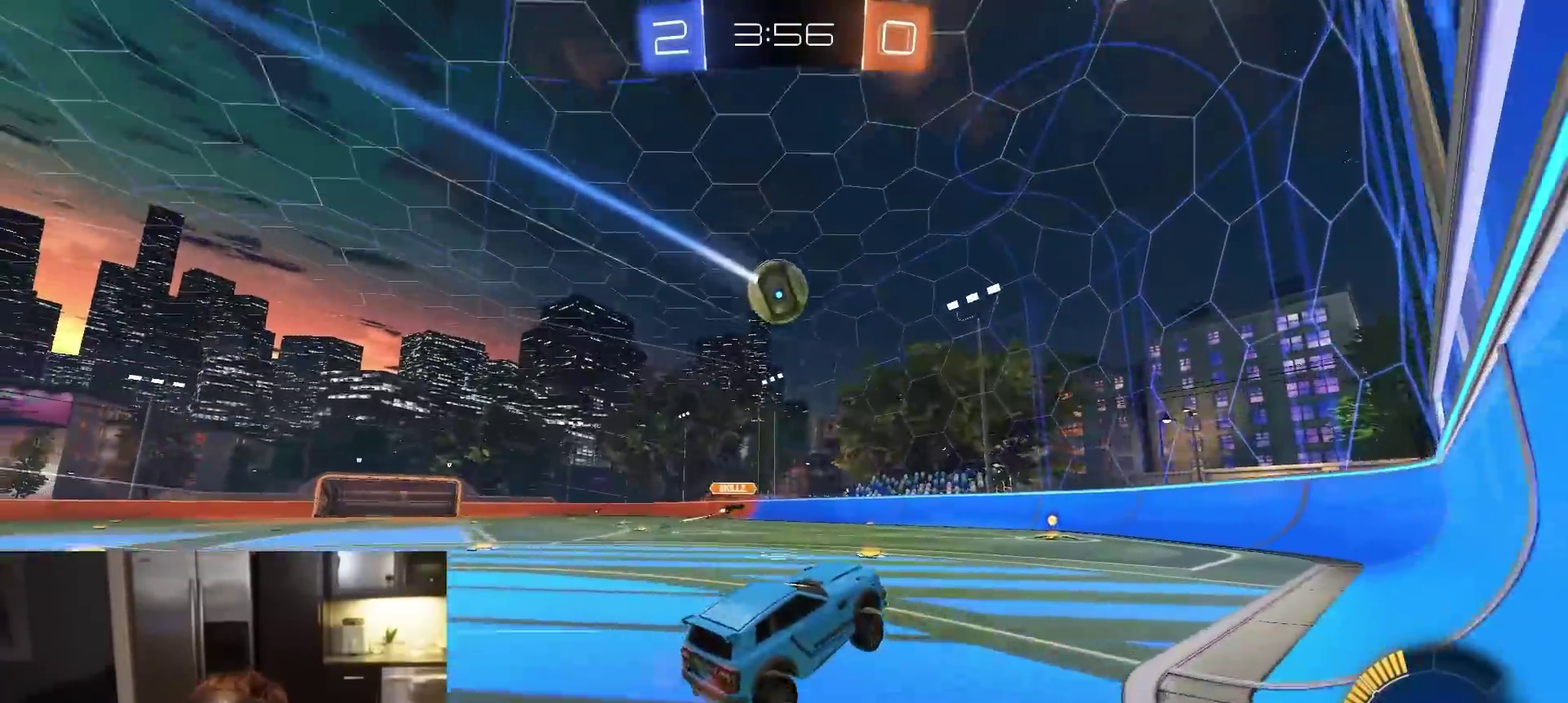
{"dt_ms": 300, "buttons": ["R2"], "left_stick": "left", "right_stick": "center", "events": [[17, "left_stick", "left"]]}
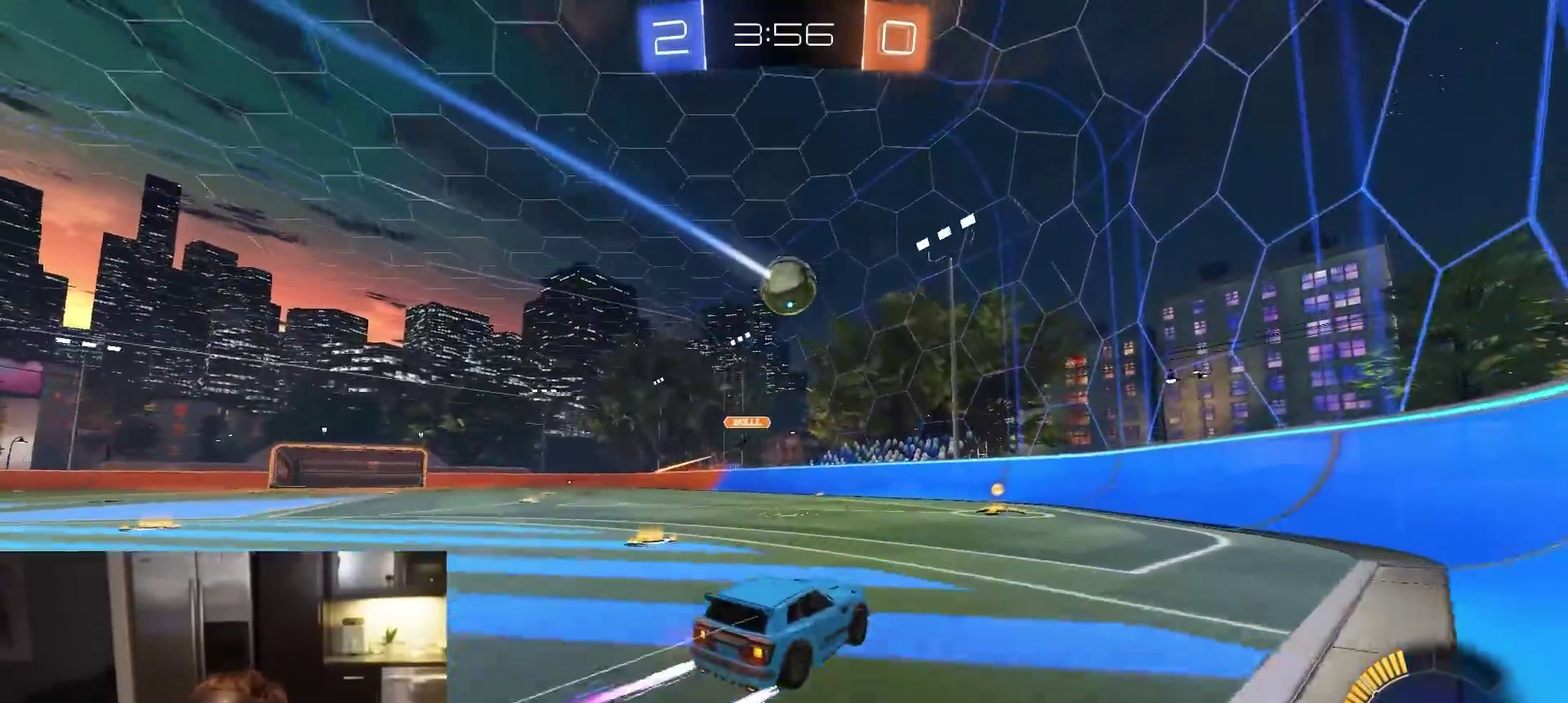
{"dt_ms": 700, "buttons": ["R1", "R2"], "left_stick": "right", "right_stick": "center", "events": [[50, "R1", "down"], [50, "left_stick", "center"], [167, "R1", "up"], [200, "left_stick", "right"], [233, "L1", "down"], [233, "R1", "down"], [450, "L1", "up"], [467, "left_stick", "center"], [583, "left_stick", "right"]]}
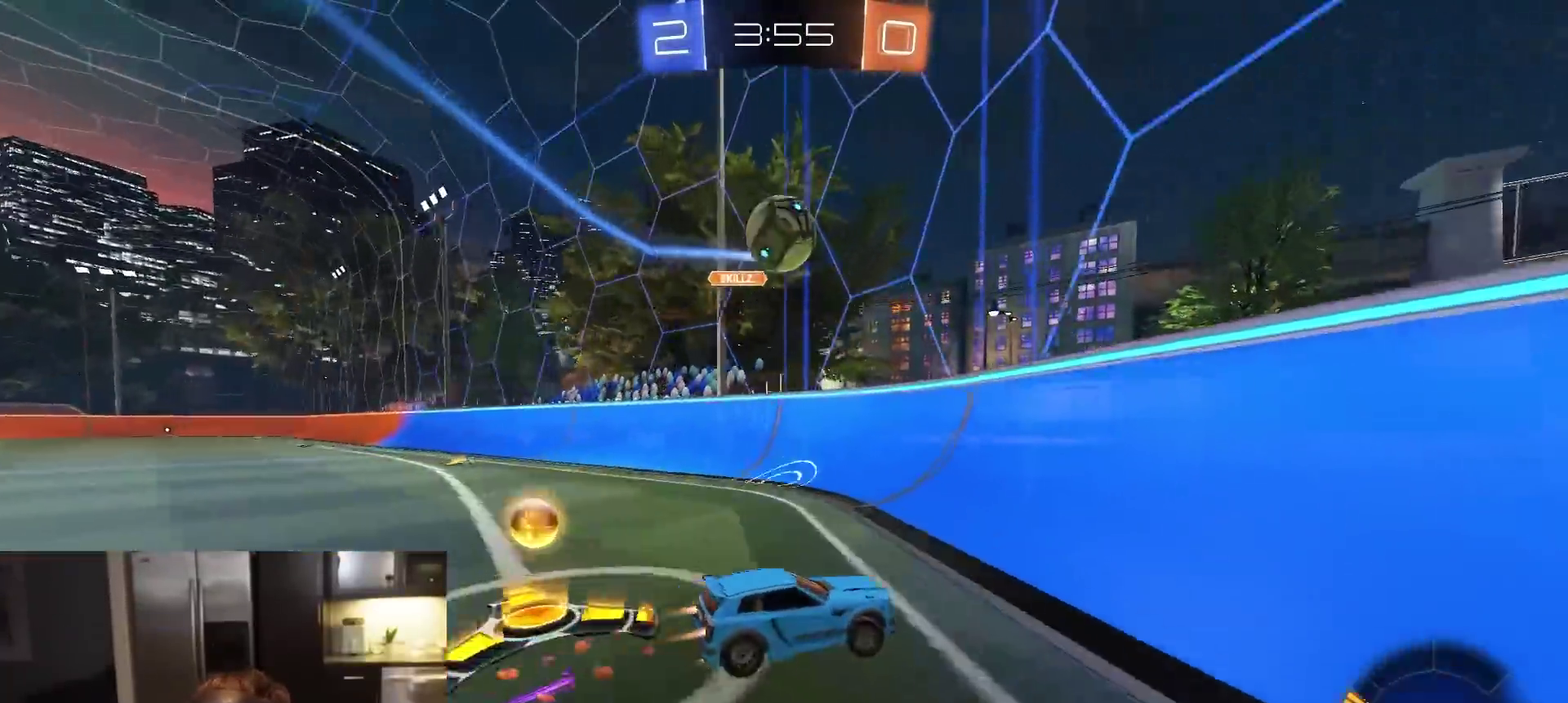
{"dt_ms": 300, "buttons": ["R2"], "left_stick": "right", "right_stick": "left", "events": [[83, "L1", "down"], [117, "R1", "up"], [217, "L1", "up"], [250, "right_stick", "left"]]}
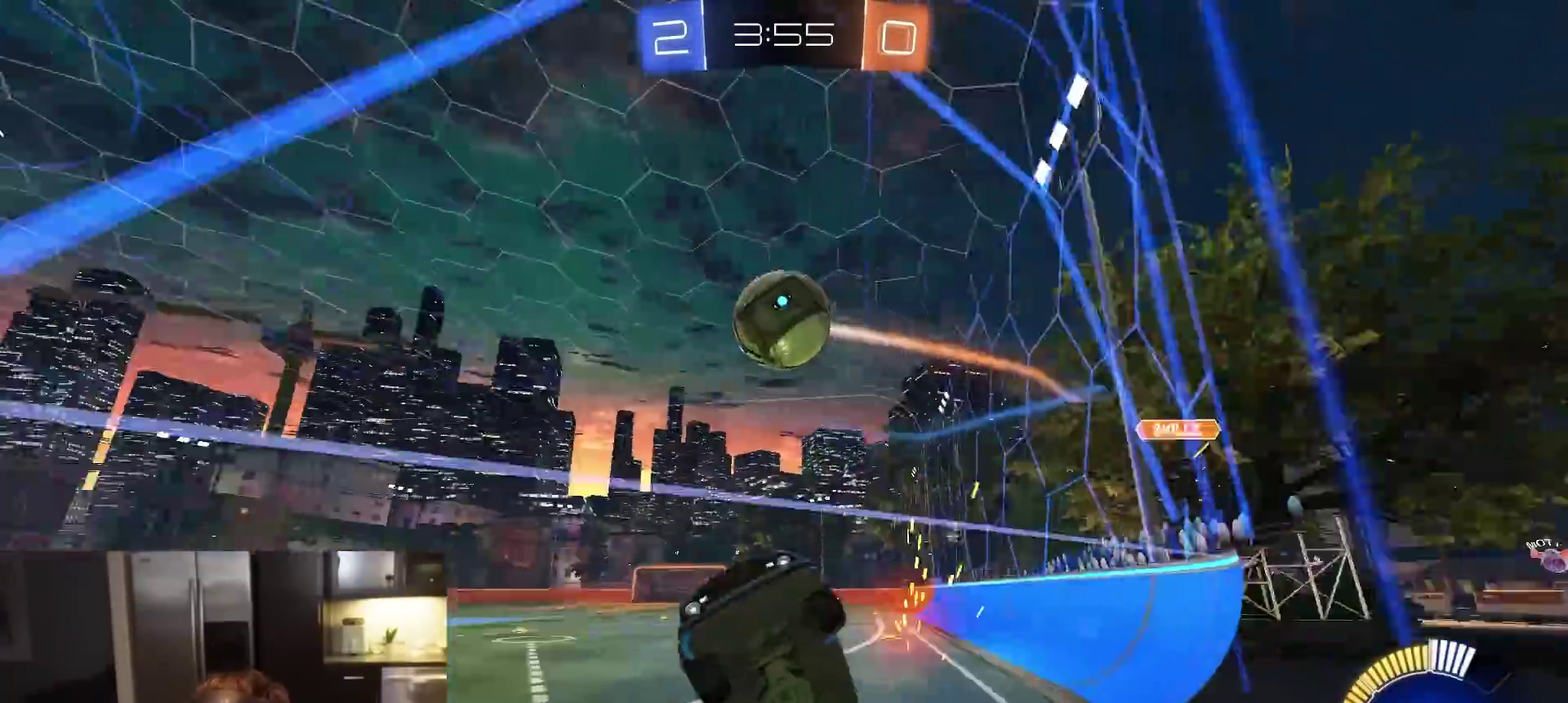
{"dt_ms": 600, "buttons": ["R1", "R2"], "left_stick": "right", "right_stick": "center", "events": [[100, "L1", "down"], [100, "right_stick", "center"], [117, "R1", "down"], [167, "L1", "up"], [350, "CROSS", "down"], [383, "left_stick", "up-left"], [533, "CROSS", "up"], [533, "left_stick", "right"]]}
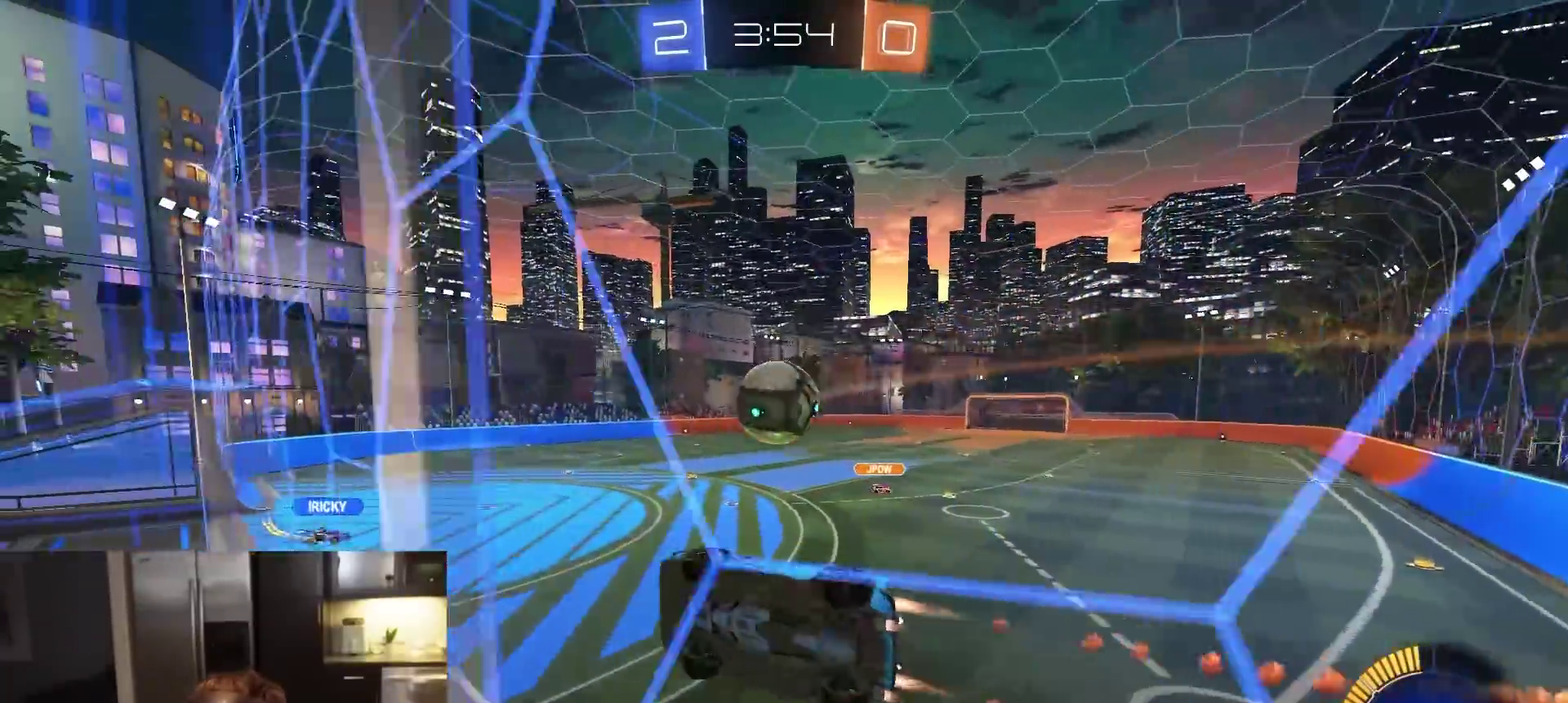
{"dt_ms": 400, "buttons": ["R2"], "left_stick": "center", "right_stick": "center", "events": [[50, "left_stick", "center"], [150, "R1", "up"]]}
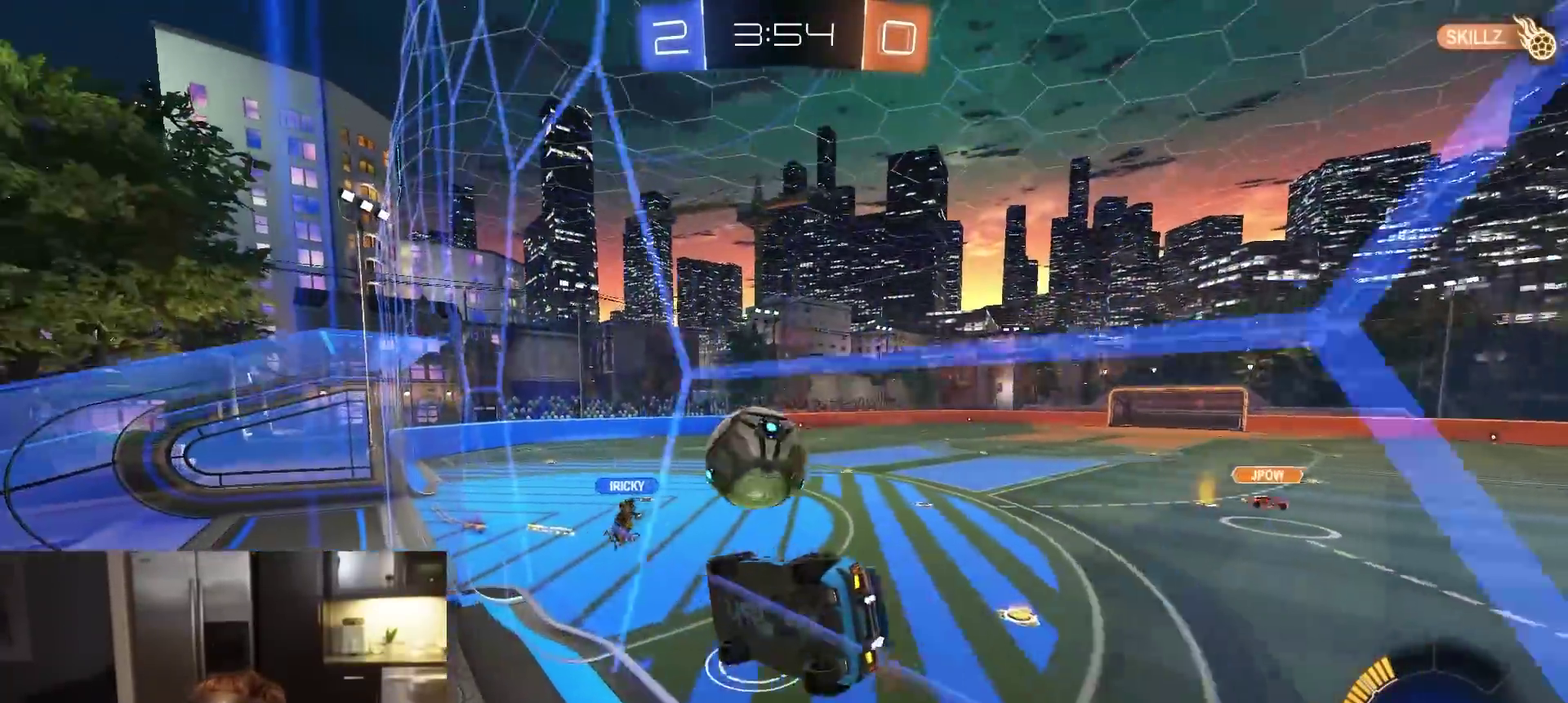
{"dt_ms": 500, "buttons": ["L1", "R2"], "left_stick": "left", "right_stick": "center"}
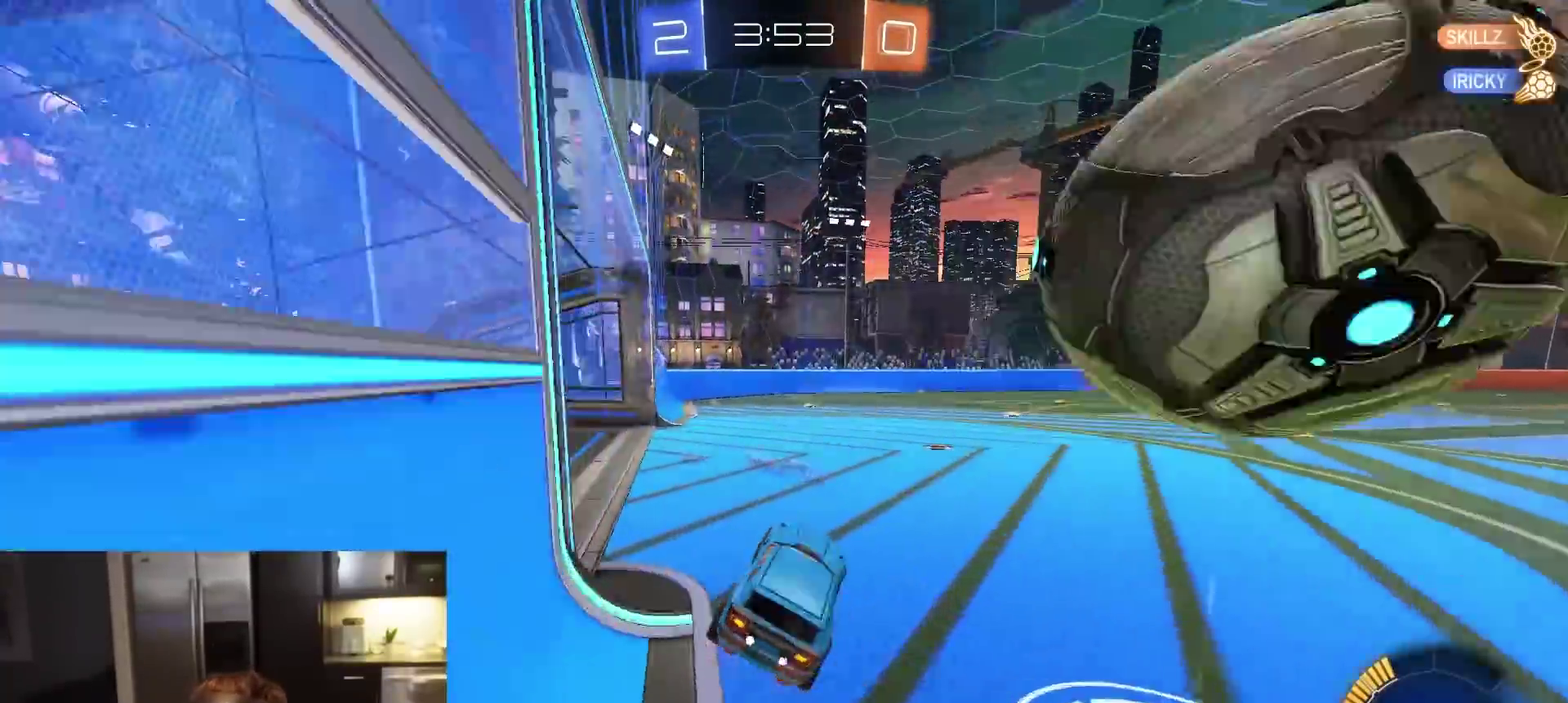
{"dt_ms": 500, "buttons": ["R2"], "left_stick": "down-right", "right_stick": "center"}
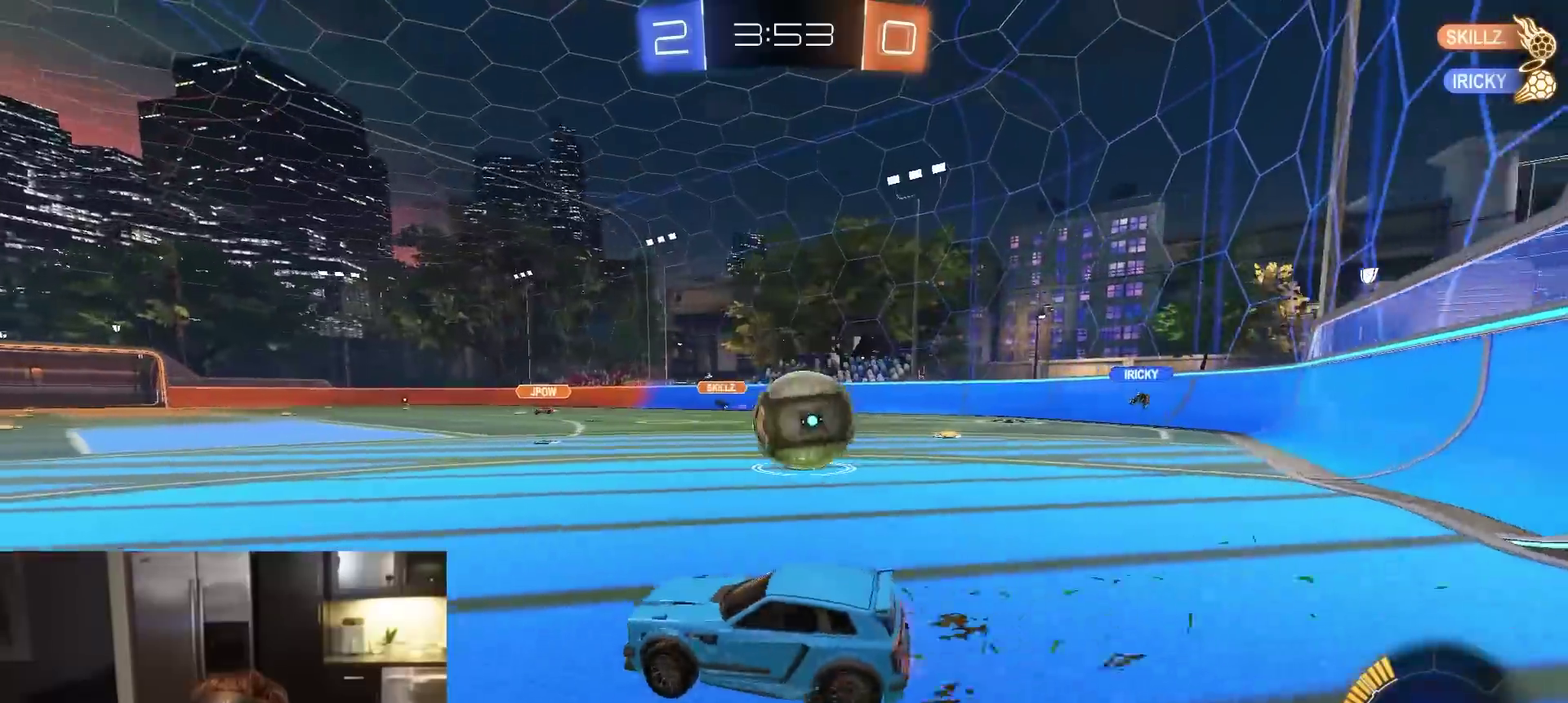
{"dt_ms": 400, "buttons": ["R2"], "left_stick": "center", "right_stick": "center", "events": [[50, "R2", "up"], [233, "left_stick", "center"], [350, "R2", "down"]]}
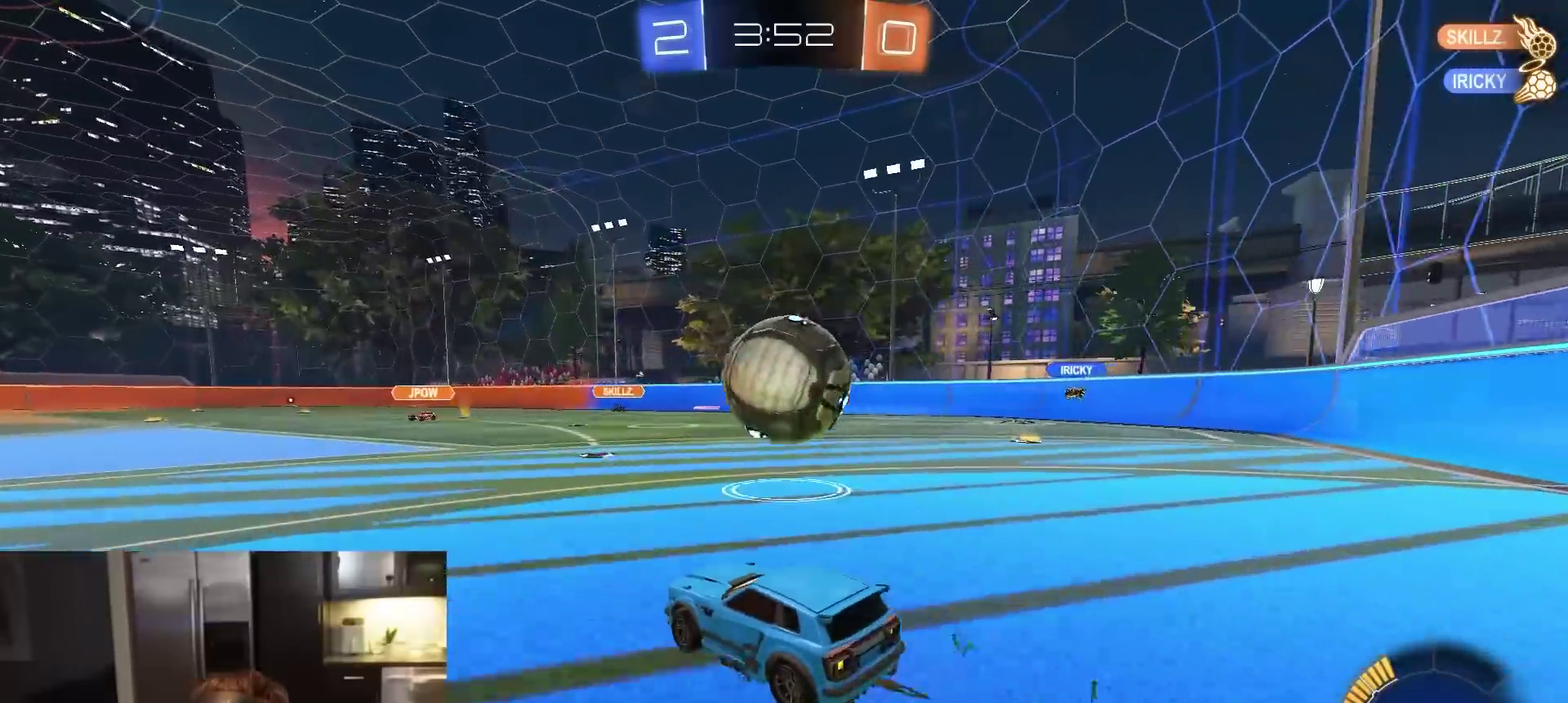
{"dt_ms": 600, "buttons": ["CROSS", "L1", "R1", "R2"], "left_stick": "up-right", "right_stick": "center", "events": [[100, "TRIANGLE", "down"], [117, "L1", "down"], [150, "R2", "up"], [150, "TRIANGLE", "up"], [383, "R2", "down"], [467, "L1", "up"], [550, "CROSS", "down"], [550, "R1", "down"], [600, "L1", "down"], [600, "left_stick", "up-right"]]}
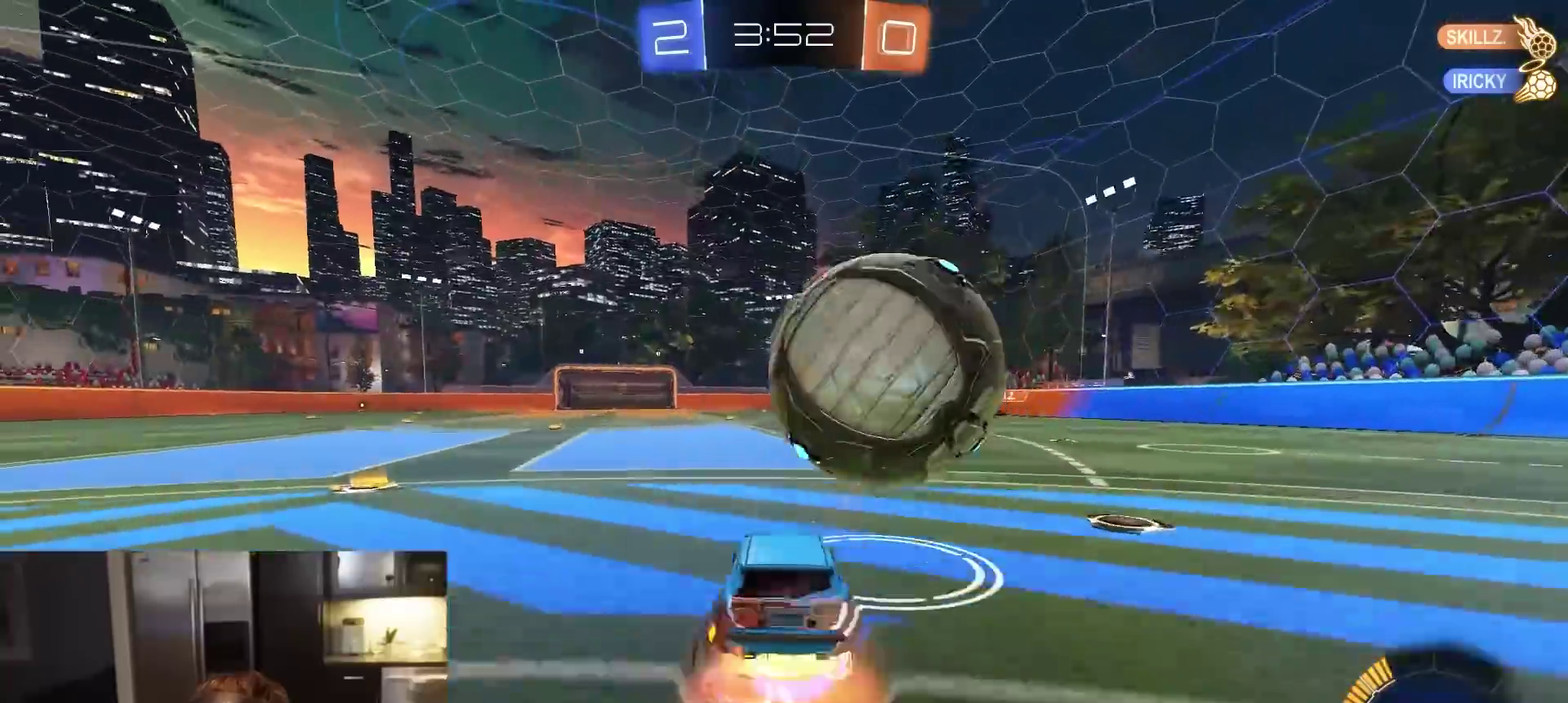
{"dt_ms": 300, "buttons": ["CIRCLE", "L1", "R2"], "left_stick": "down", "right_stick": "center", "events": [[100, "R1", "up"], [100, "left_stick", "center"], [150, "CIRCLE", "down"], [150, "CROSS", "up"], [233, "left_stick", "down"]]}
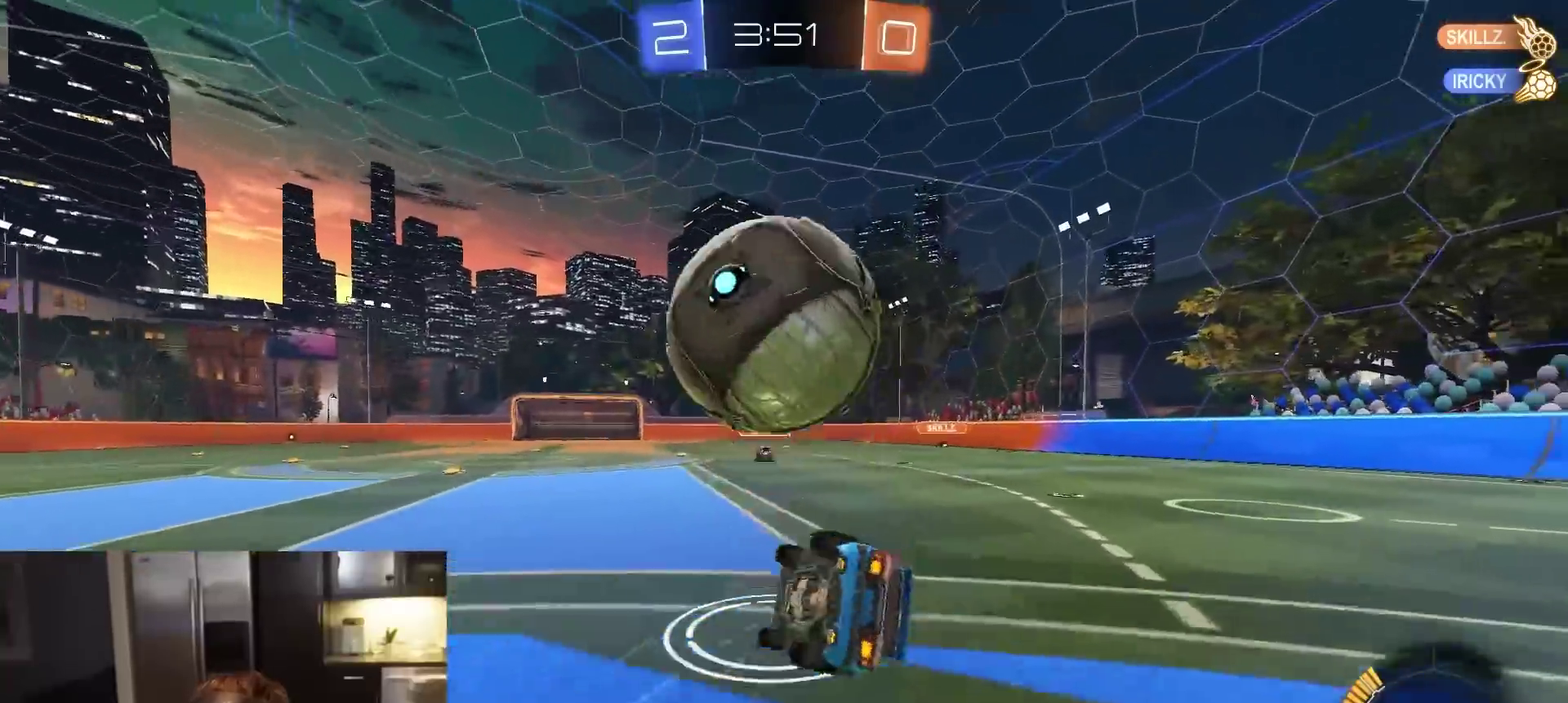
{"dt_ms": 900, "buttons": ["R2"], "left_stick": "center", "right_stick": "center", "events": [[17, "left_stick", "down-right"], [67, "R1", "down"], [100, "left_stick", "right"], [217, "left_stick", "down-right"], [233, "R1", "up"], [367, "CIRCLE", "up"], [367, "R2", "up"], [500, "L1", "up"], [583, "left_stick", "center"], [750, "R2", "down"], [767, "left_stick", "left"], [850, "left_stick", "center"]]}
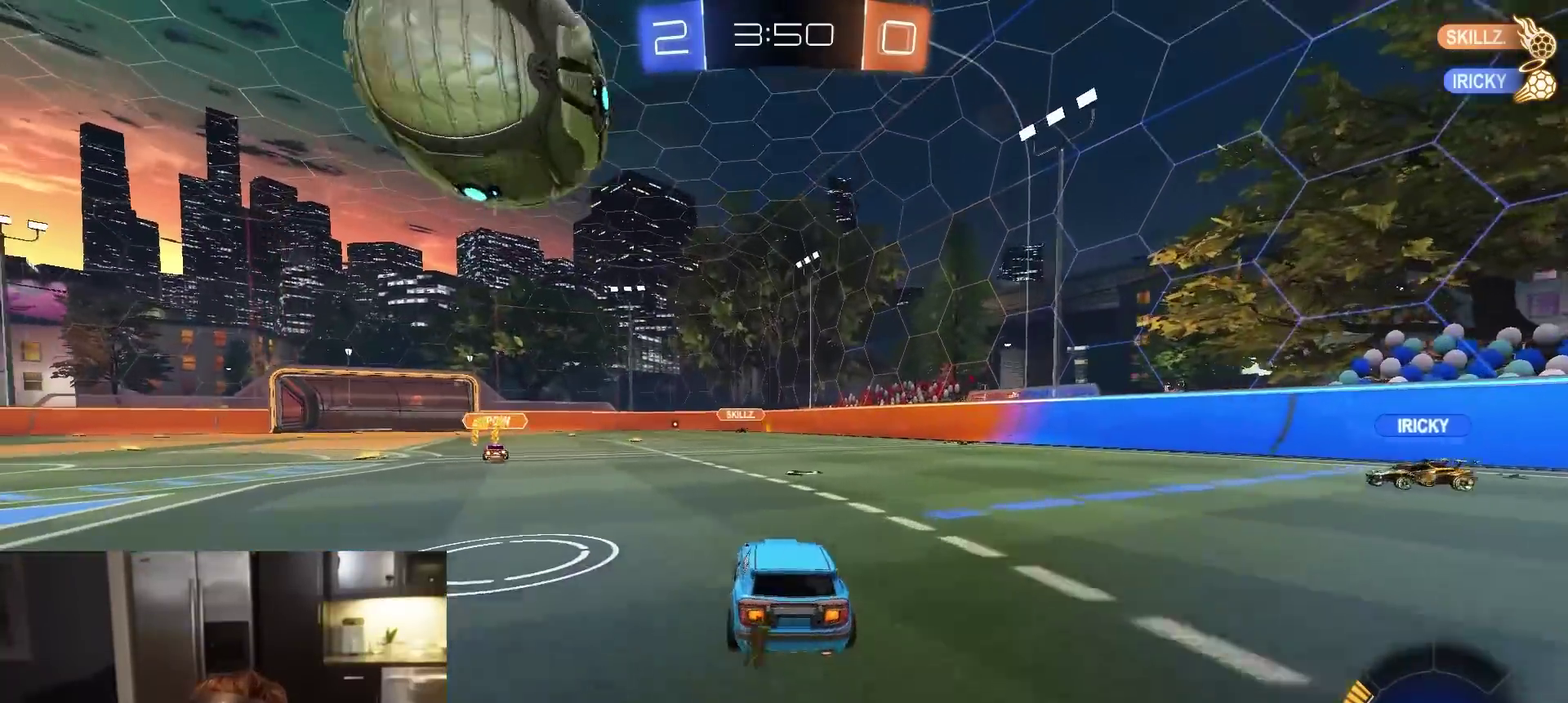
{"dt_ms": 300, "buttons": ["R2"], "left_stick": "center", "right_stick": "center", "events": []}